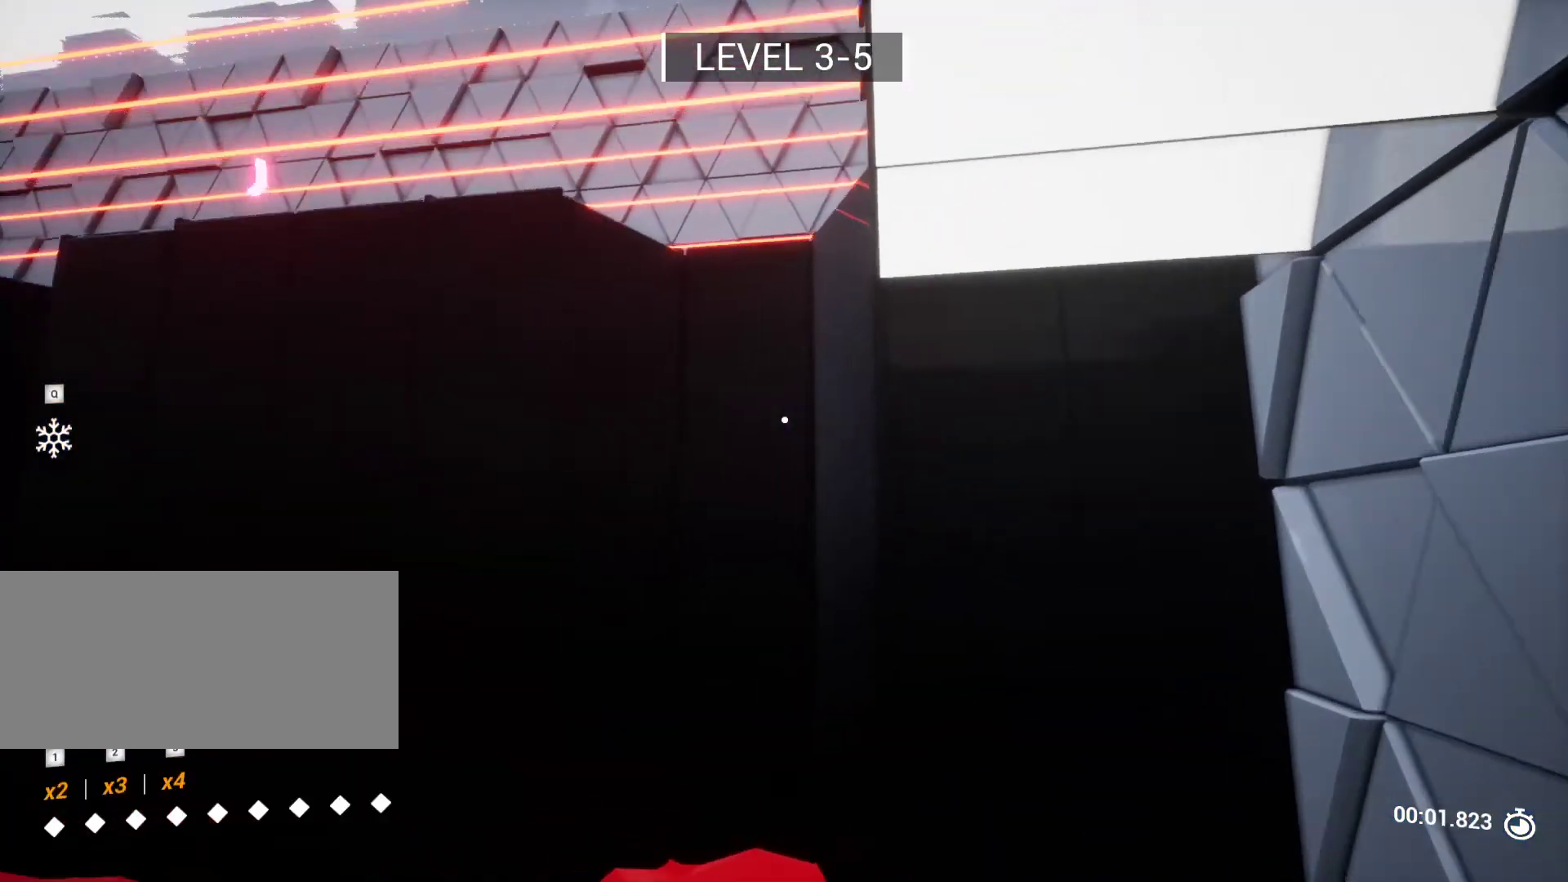
Gameplay with keyboard and mouse; each line is a JSON object with the keys held at the frame after it. "events" lists presses ("down") and releases ("up") of "a", "ctrl", "d", "e", "q", "r", "s", "shift", "space" and "w" between this image and that frame as [ms after this image, input, new state], when the widget could be followed in between. No other keys are recorded. Mouse buttons are not recorded. Not read: mouse_move.
{"keys": [], "events": [[17, "a", "down"], [100, "w", "up"], [333, "a", "up"]]}
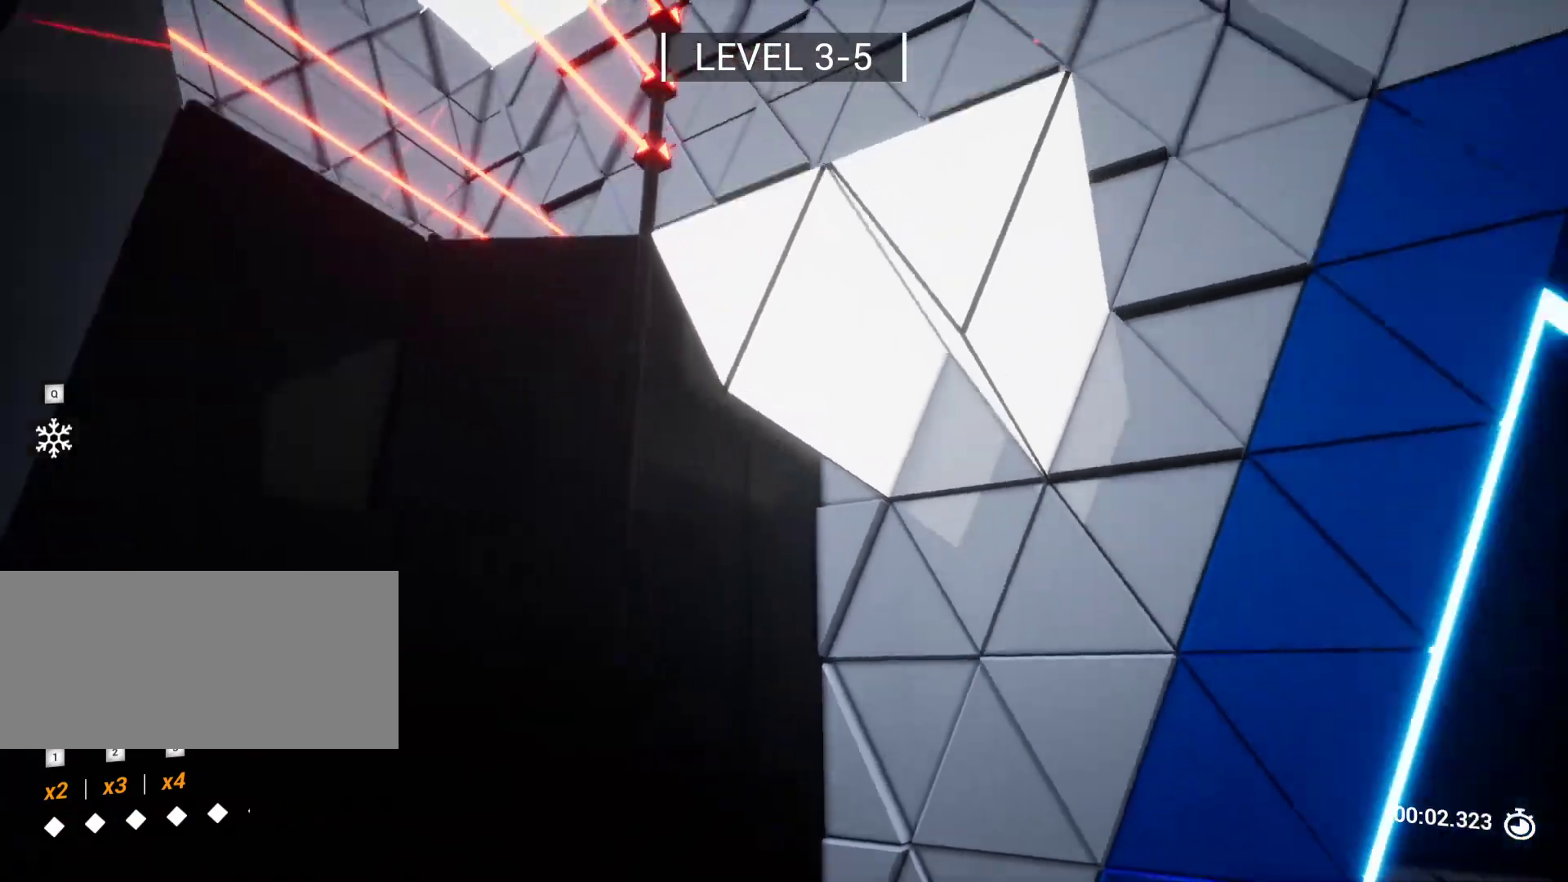
{"keys": ["a", "w"], "events": [[167, "w", "down"], [450, "a", "down"]]}
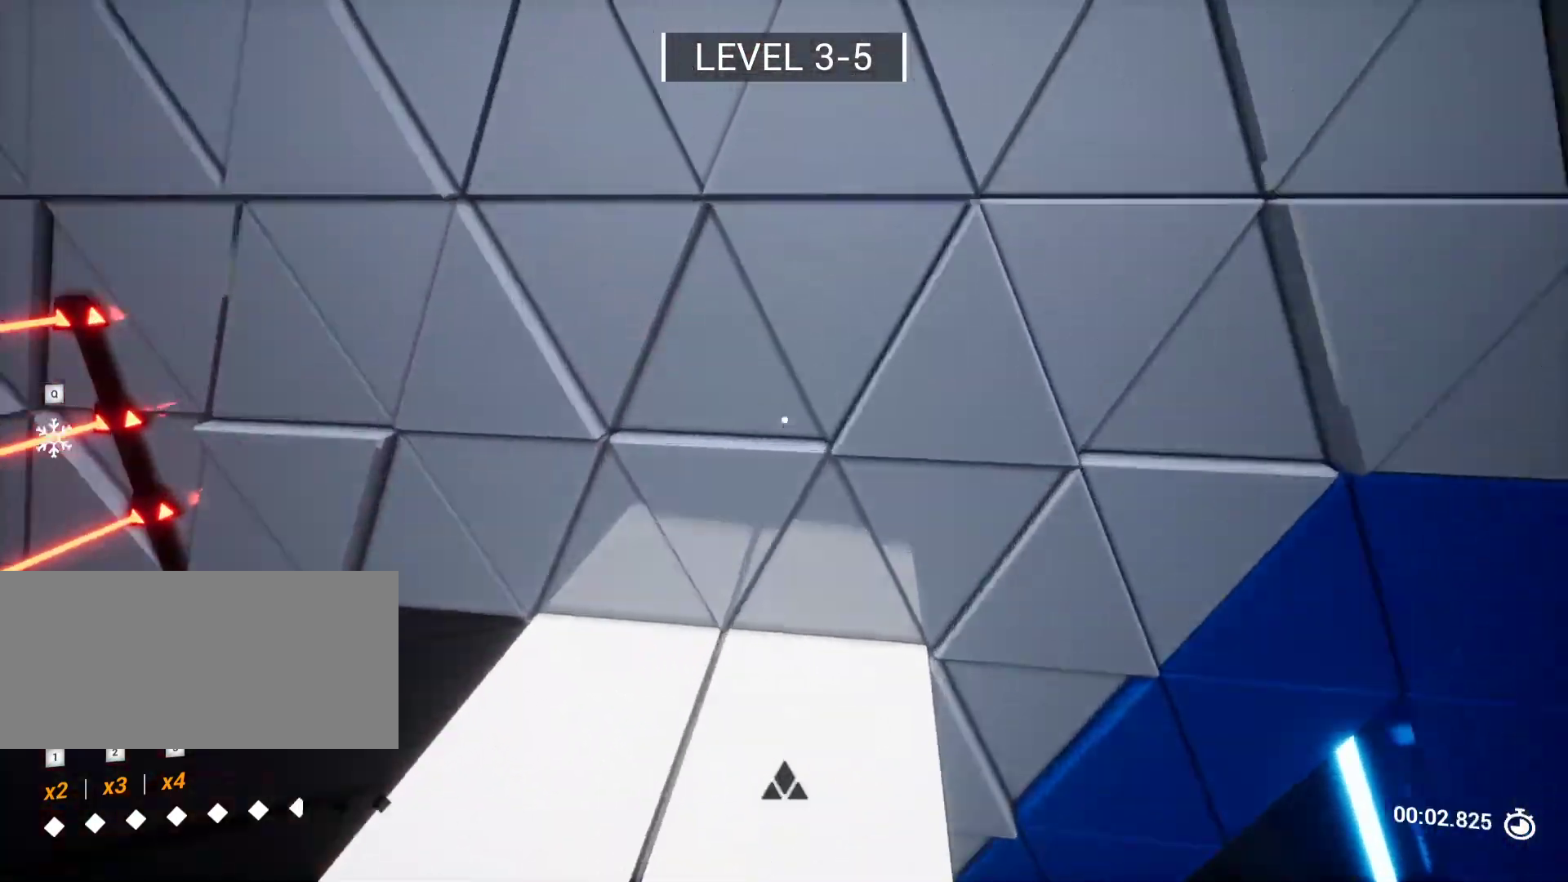
{"keys": ["w"], "events": [[183, "w", "up"], [217, "a", "up"], [417, "w", "down"]]}
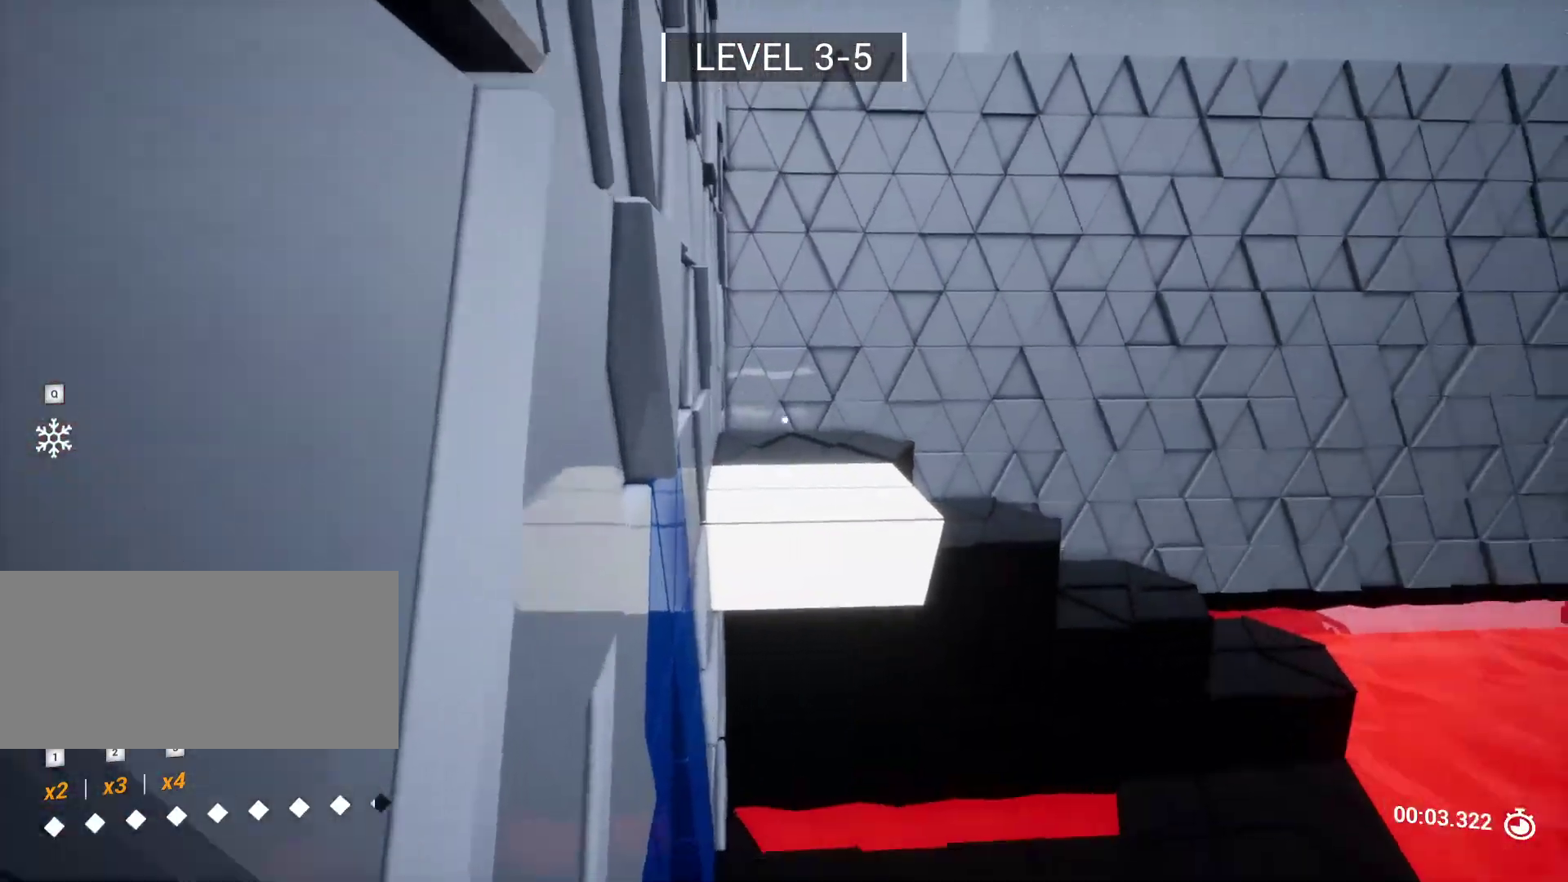
{"keys": ["a", "w"], "events": [[100, "space", "down"], [333, "space", "up"], [383, "a", "down"]]}
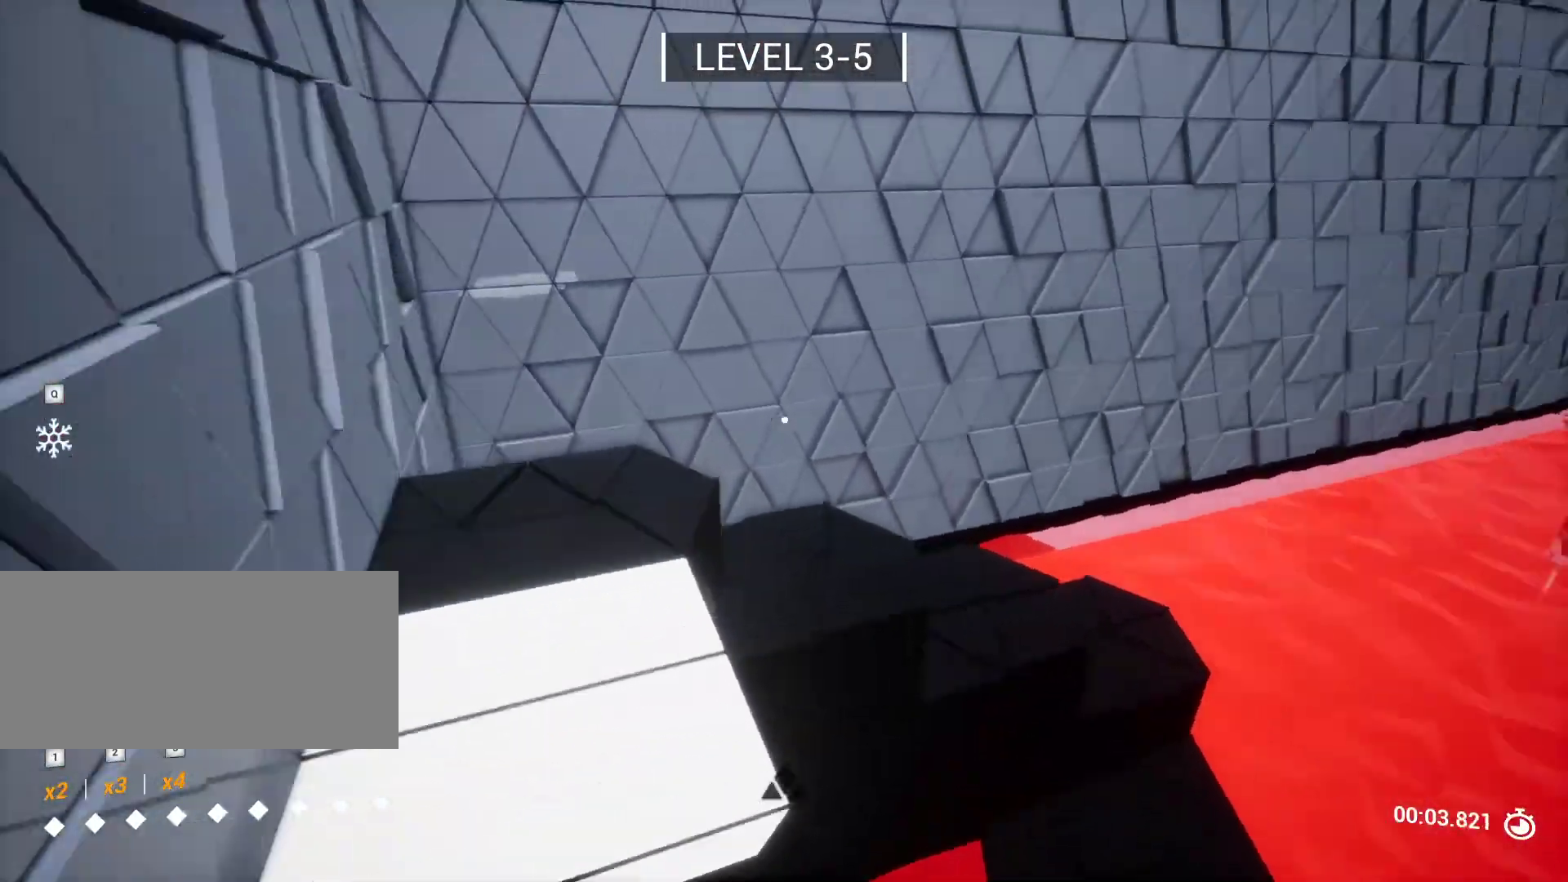
{"keys": [], "events": [[117, "w", "up"], [350, "a", "up"]]}
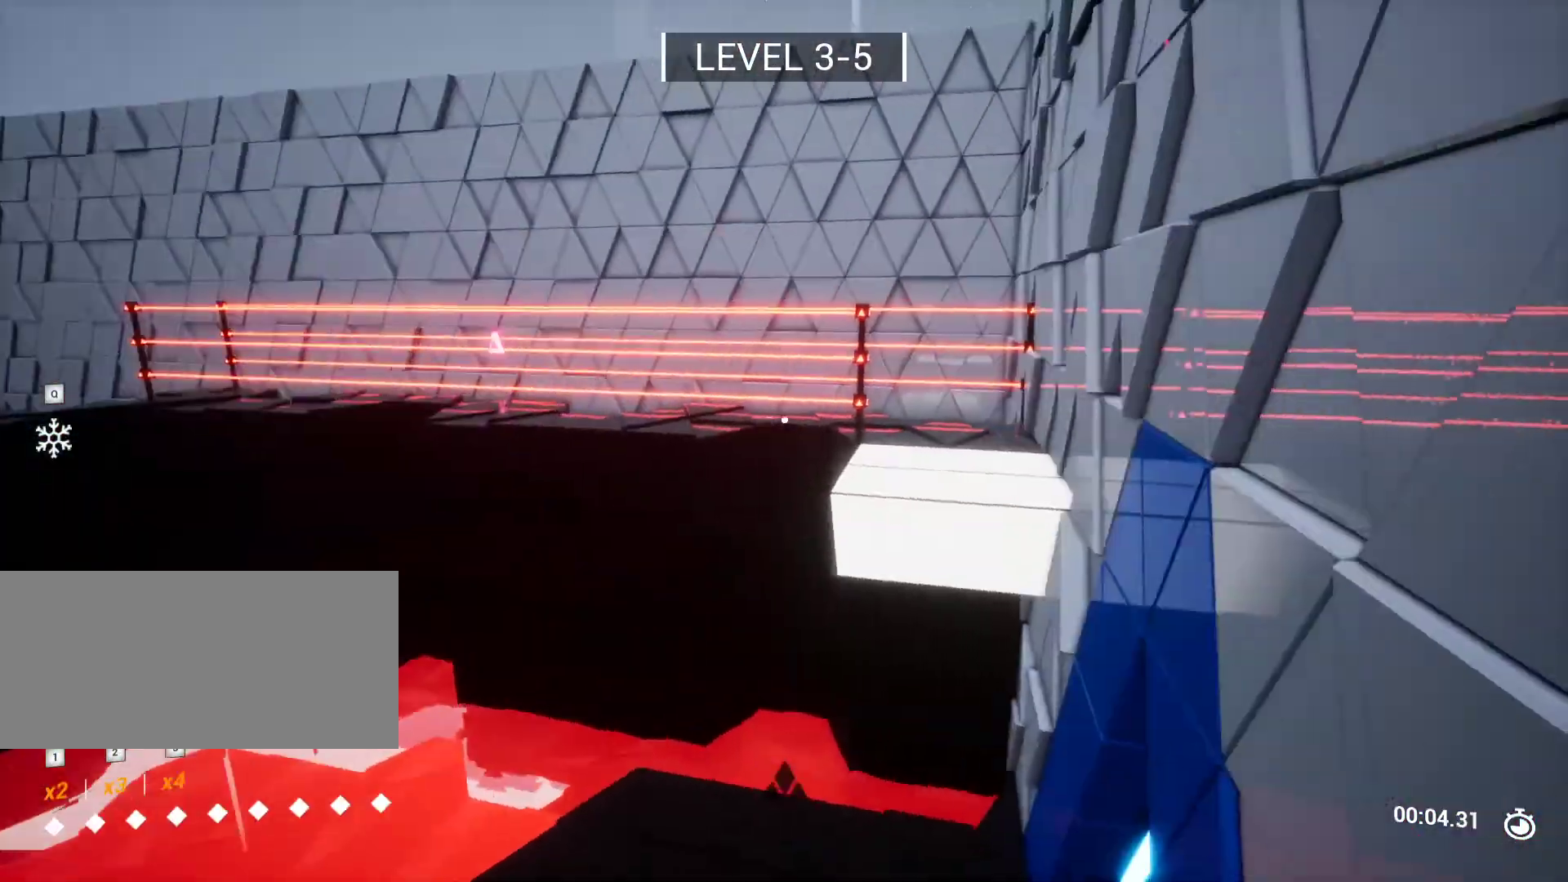
{"keys": ["w"], "events": [[133, "w", "down"]]}
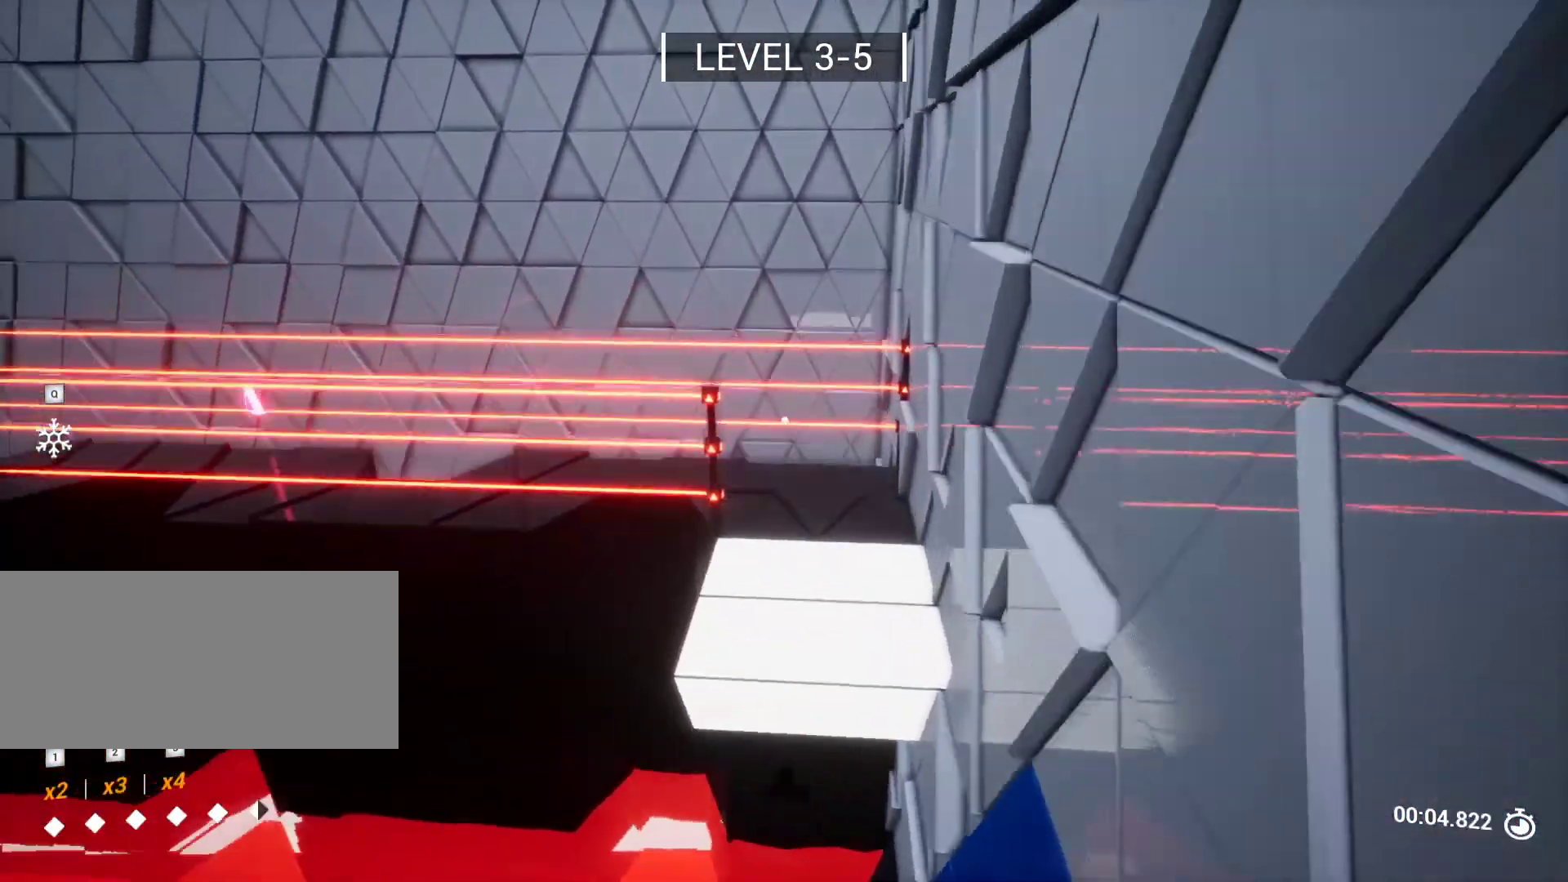
{"keys": [], "events": [[233, "d", "down"], [433, "w", "up"], [483, "d", "up"]]}
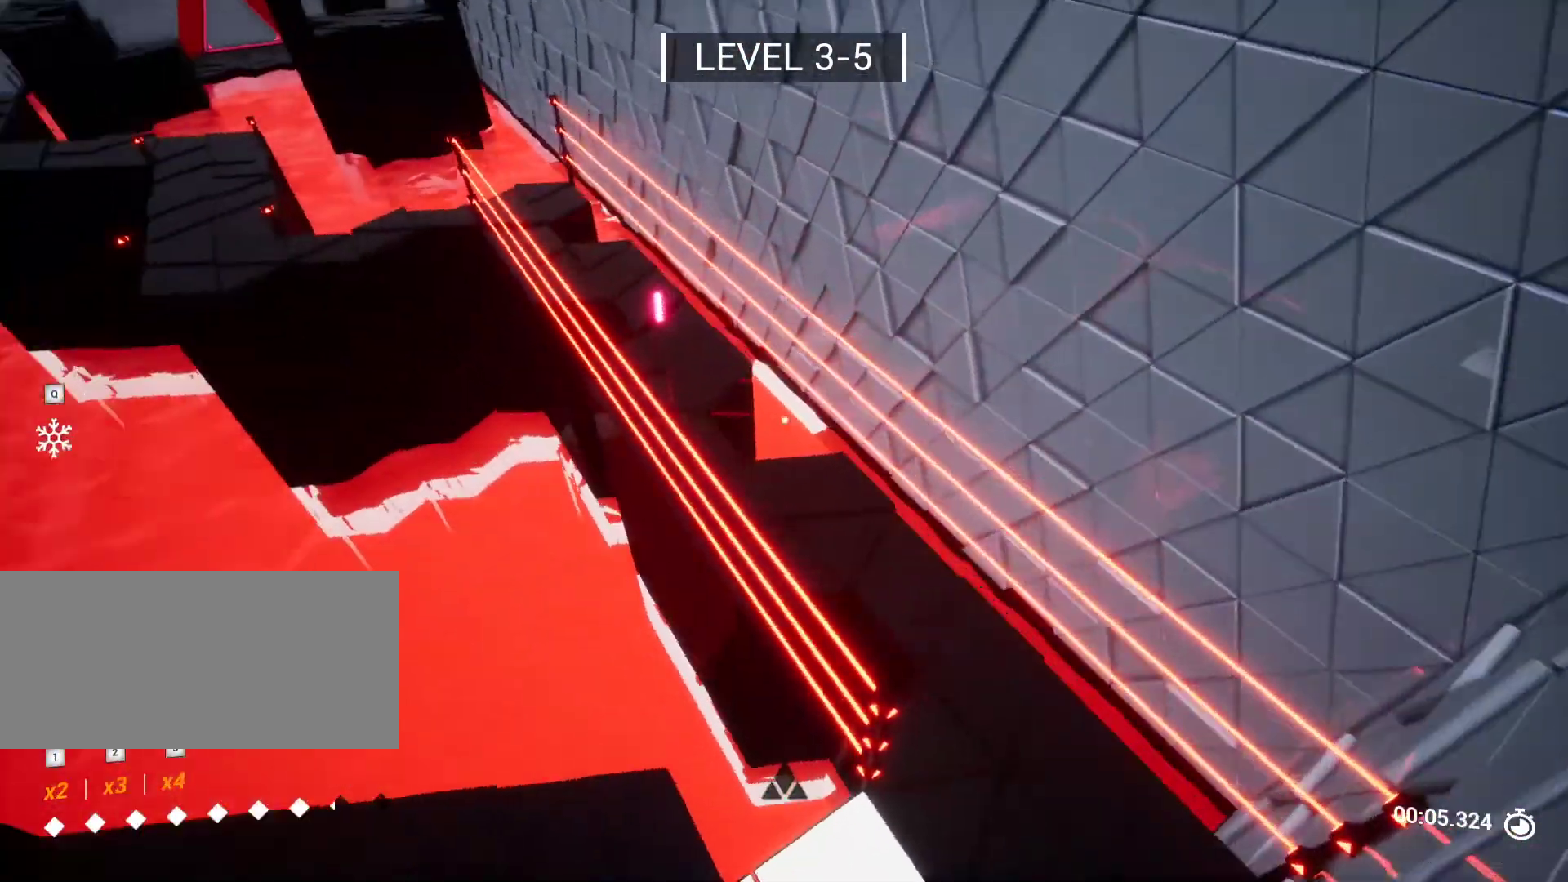
{"keys": ["w"], "events": [[217, "a", "down"], [217, "w", "down"], [350, "a", "up"]]}
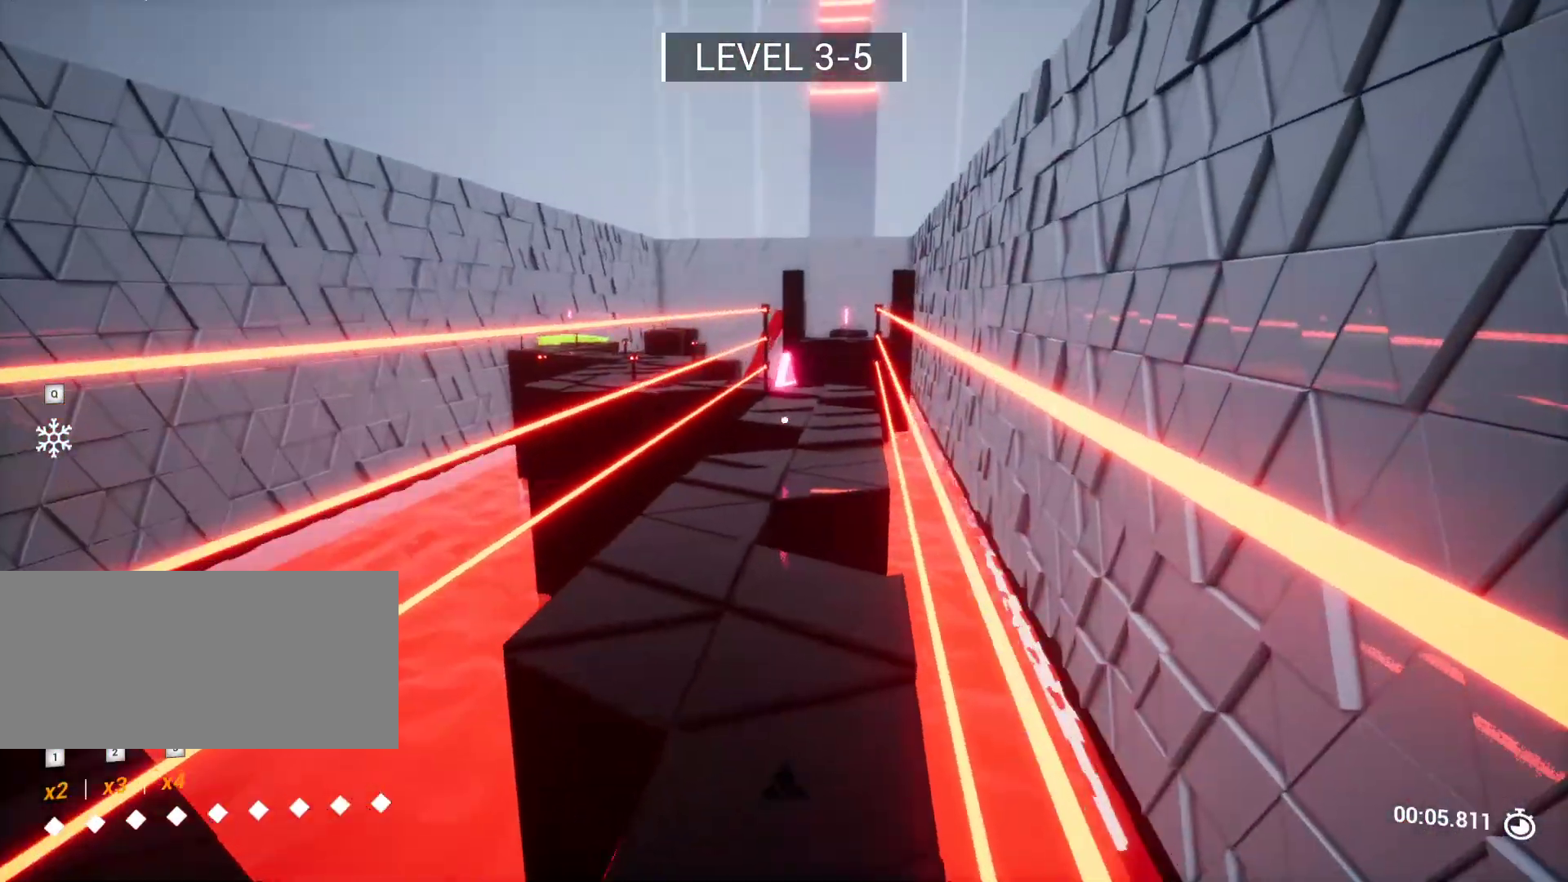
{"keys": ["a", "w"], "events": [[133, "a", "down"], [267, "a", "up"], [500, "a", "down"]]}
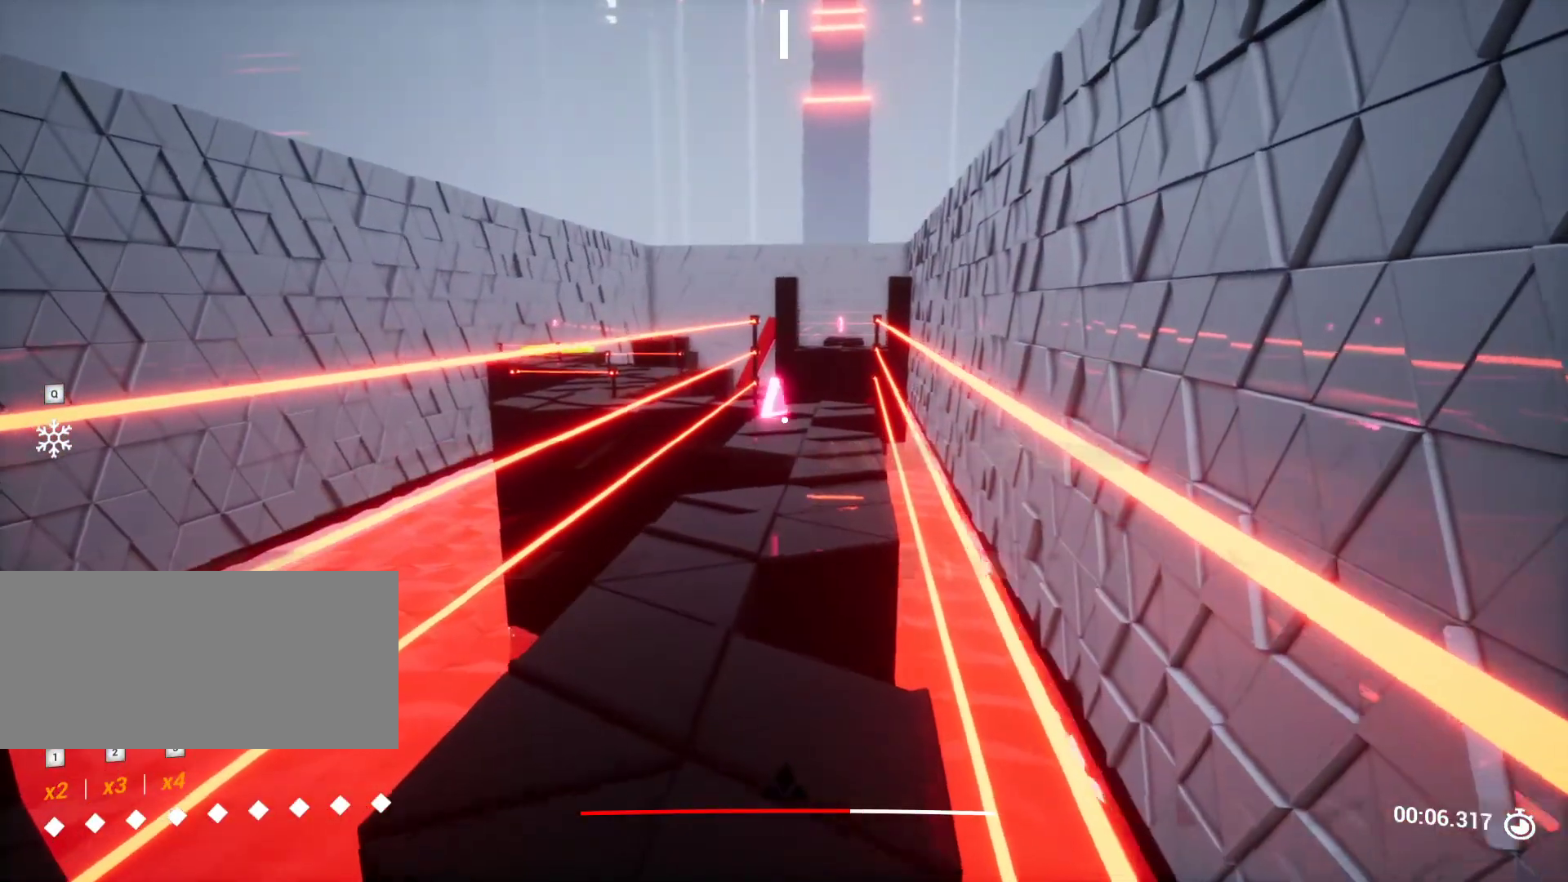
{"keys": ["w"], "events": [[150, "a", "up"]]}
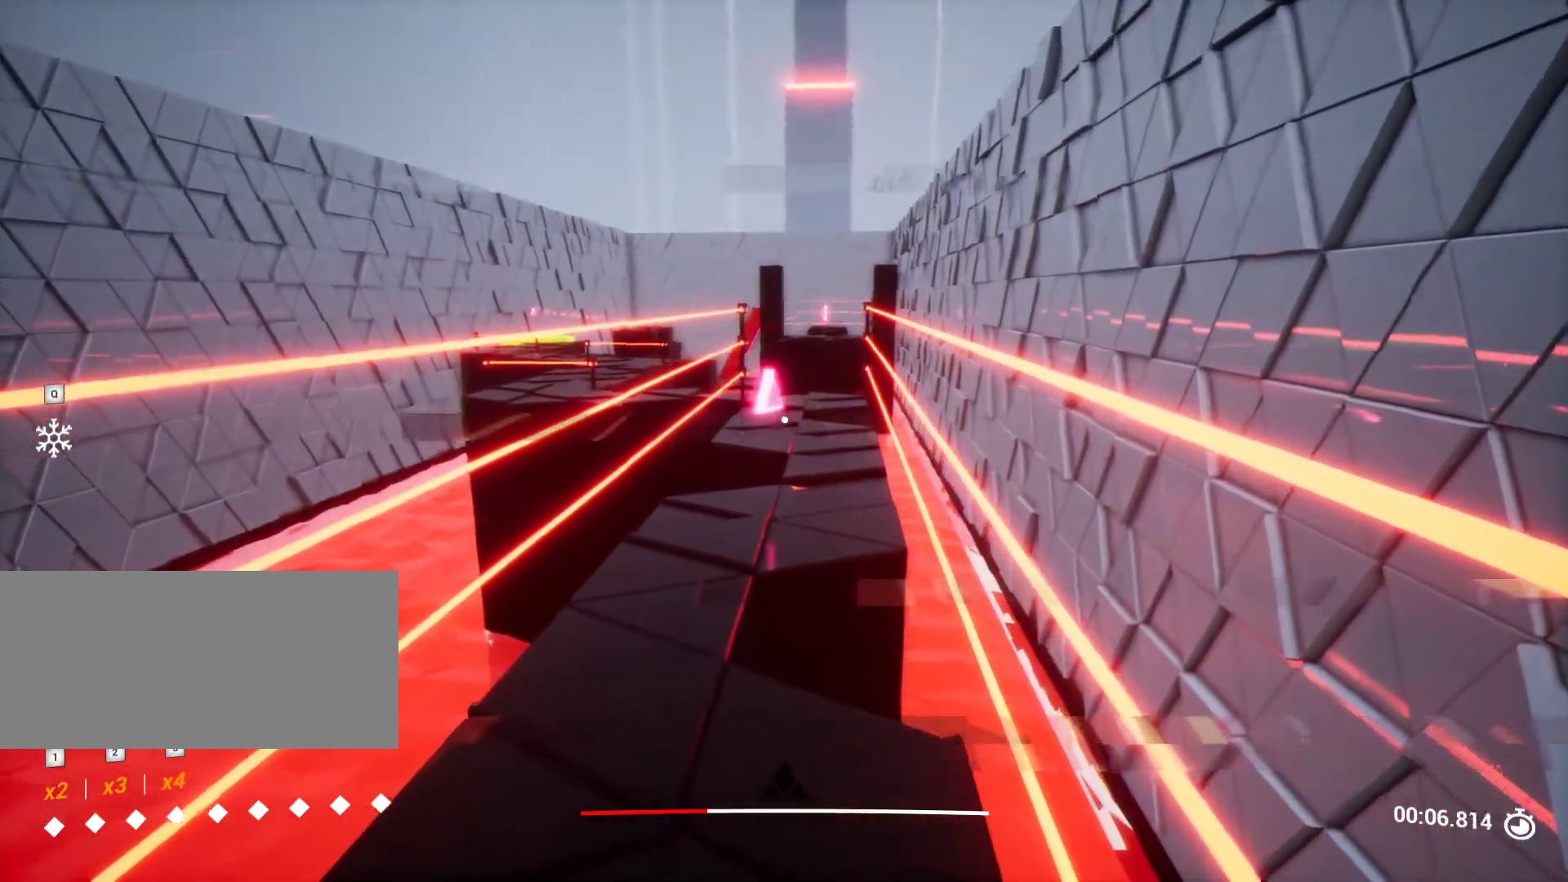
{"keys": ["w"], "events": [[167, "a", "down"], [350, "a", "up"]]}
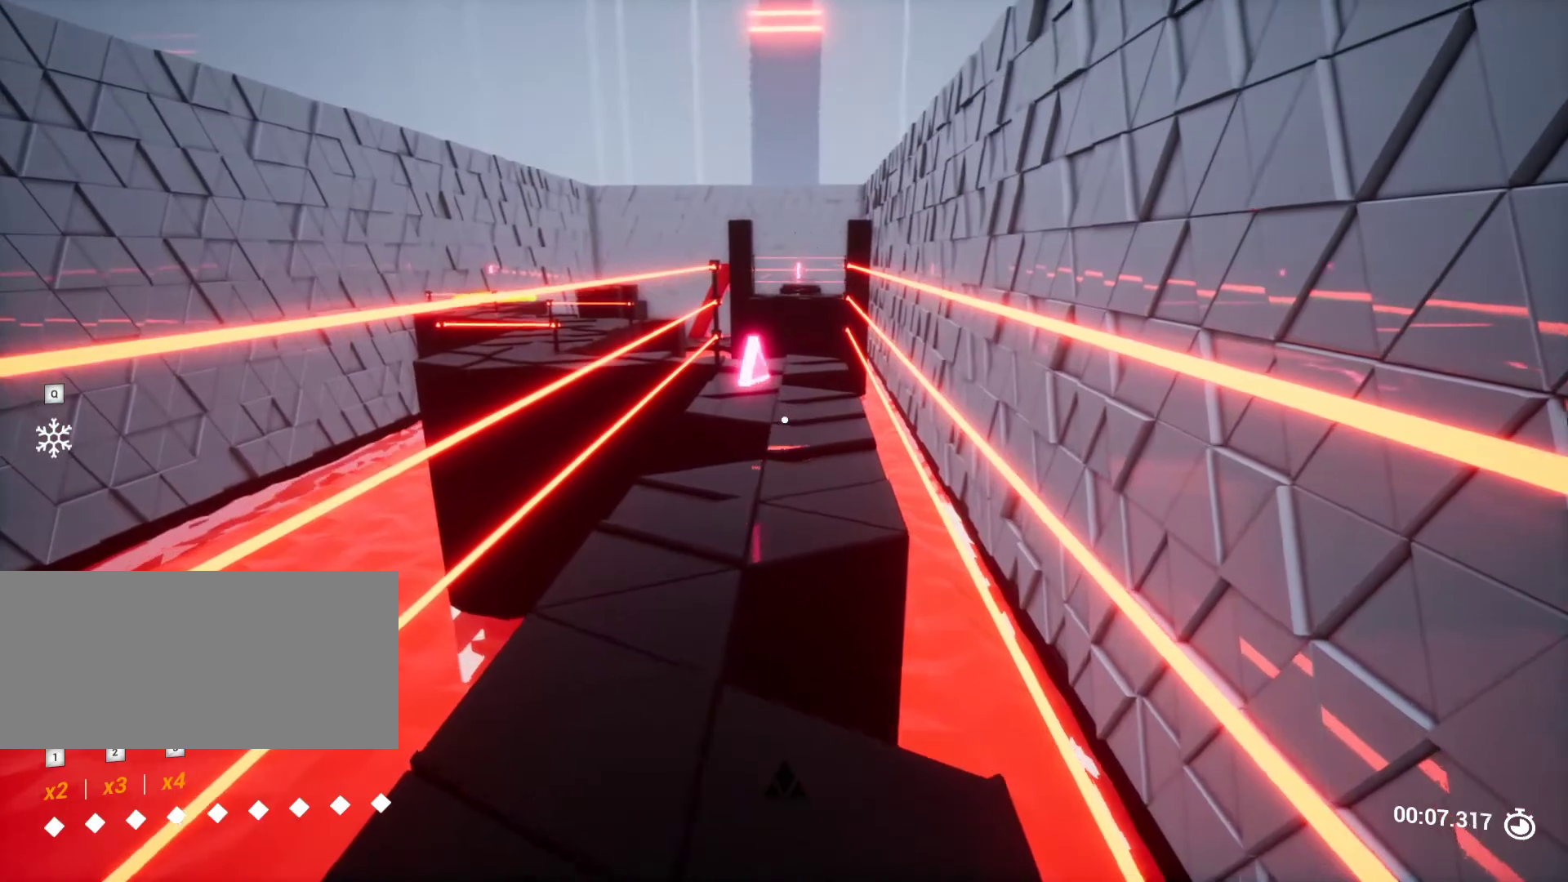
{"keys": ["d", "w"], "events": [[83, "a", "down"], [183, "a", "up"], [467, "d", "down"]]}
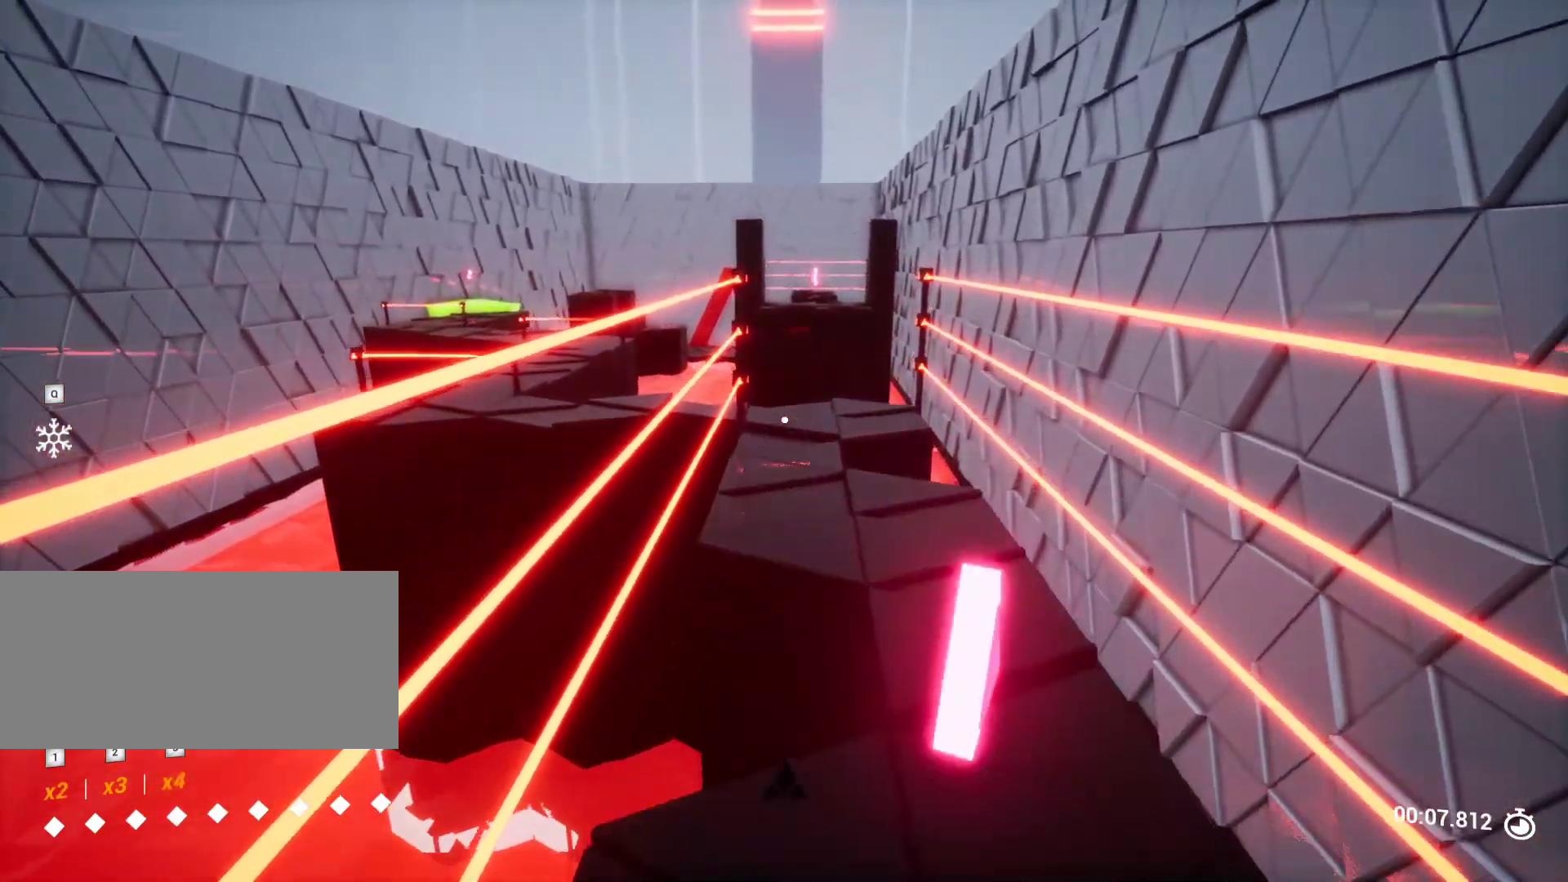
{"keys": ["w"], "events": [[50, "d", "up"]]}
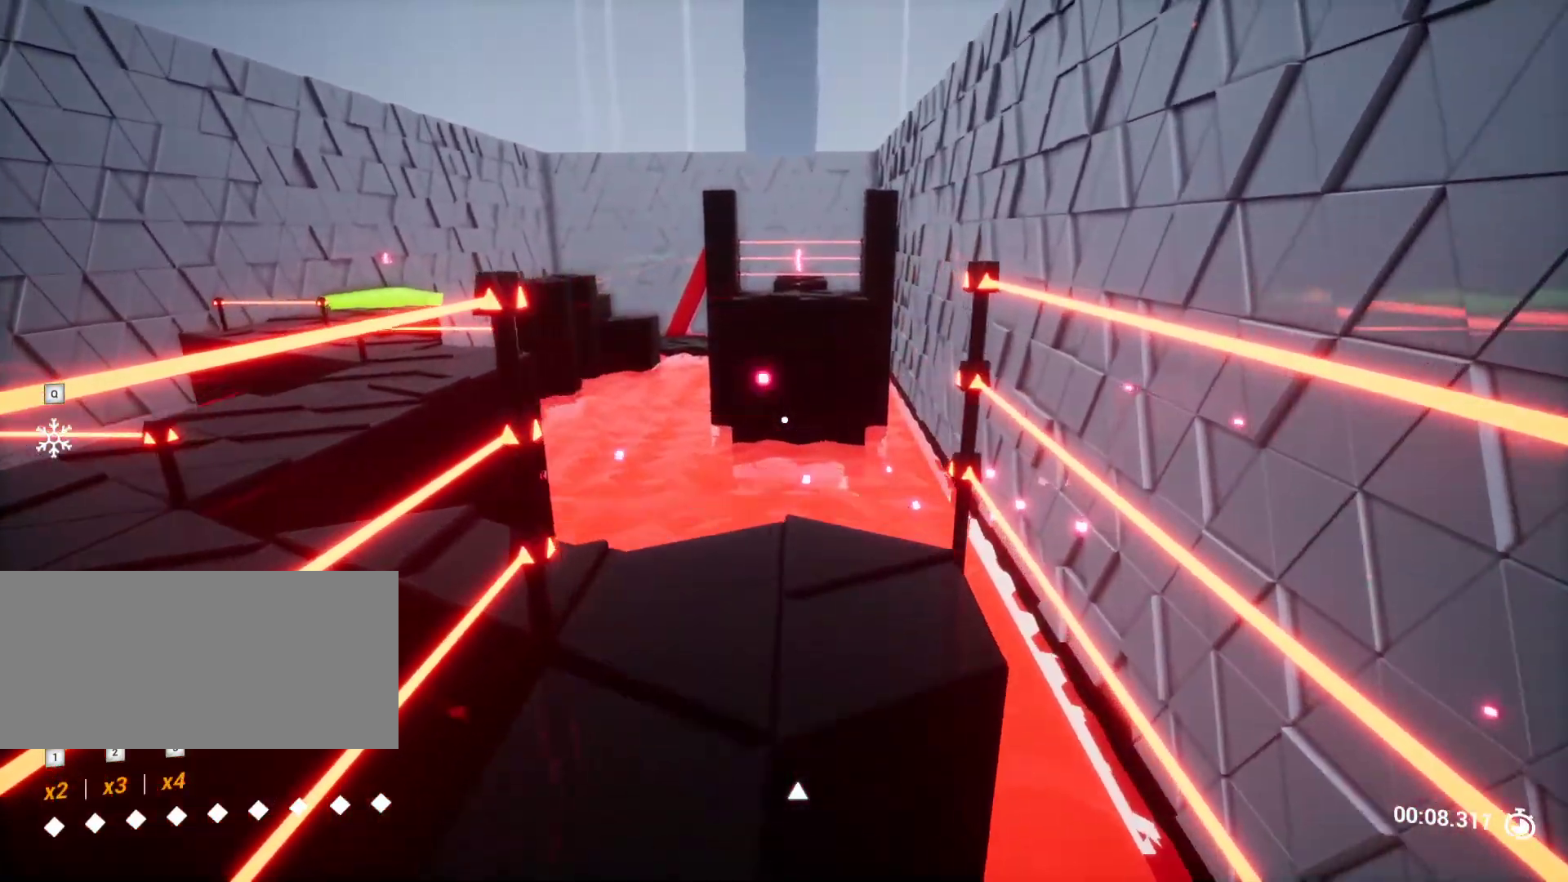
{"keys": ["w"], "events": []}
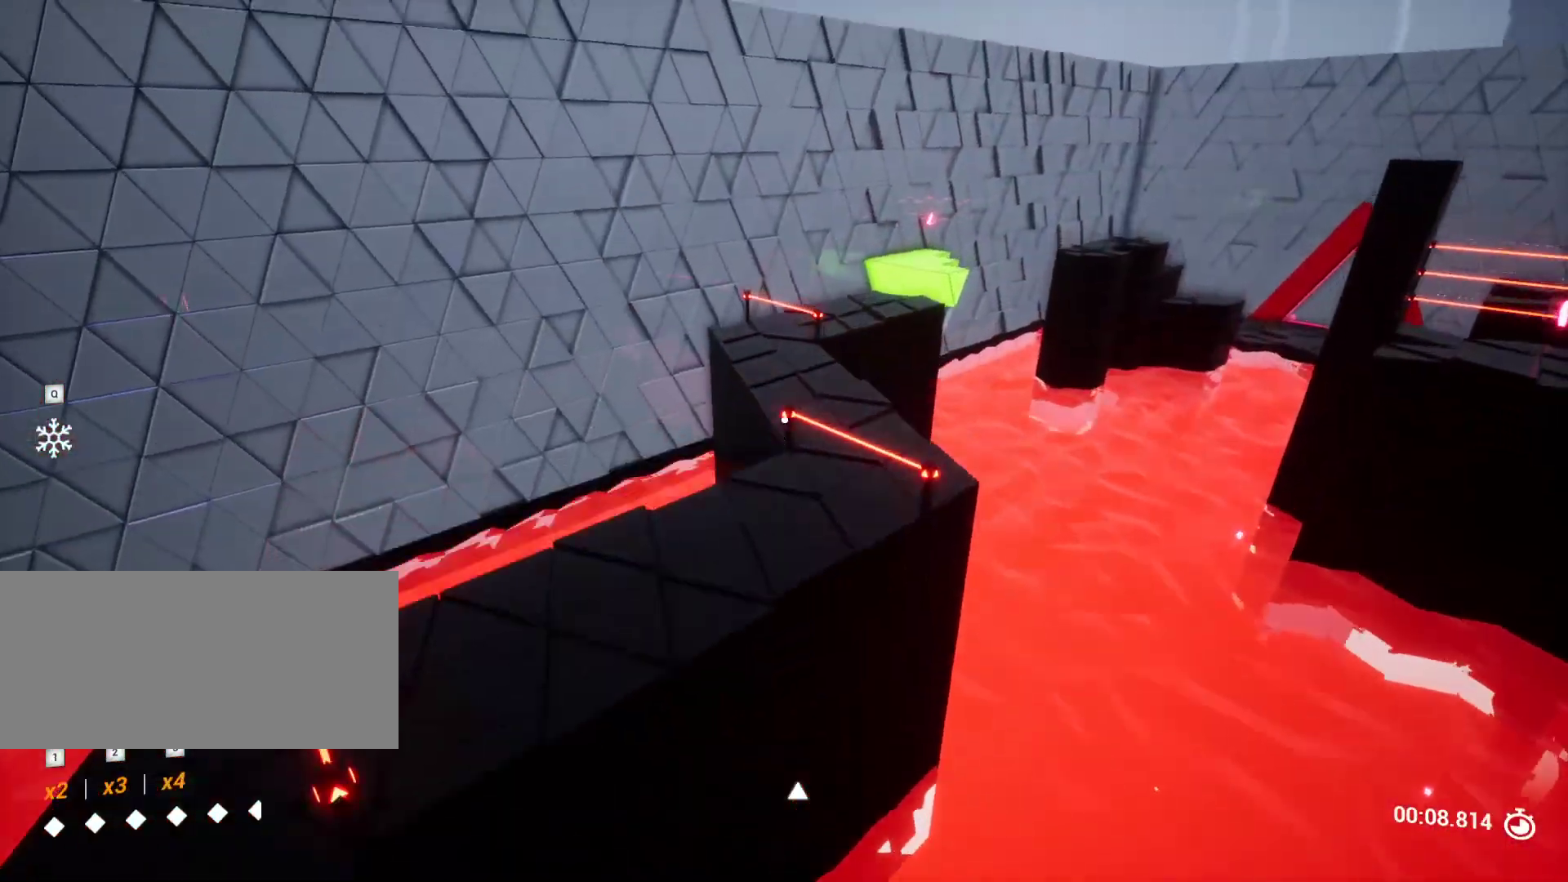
{"keys": ["w"], "events": []}
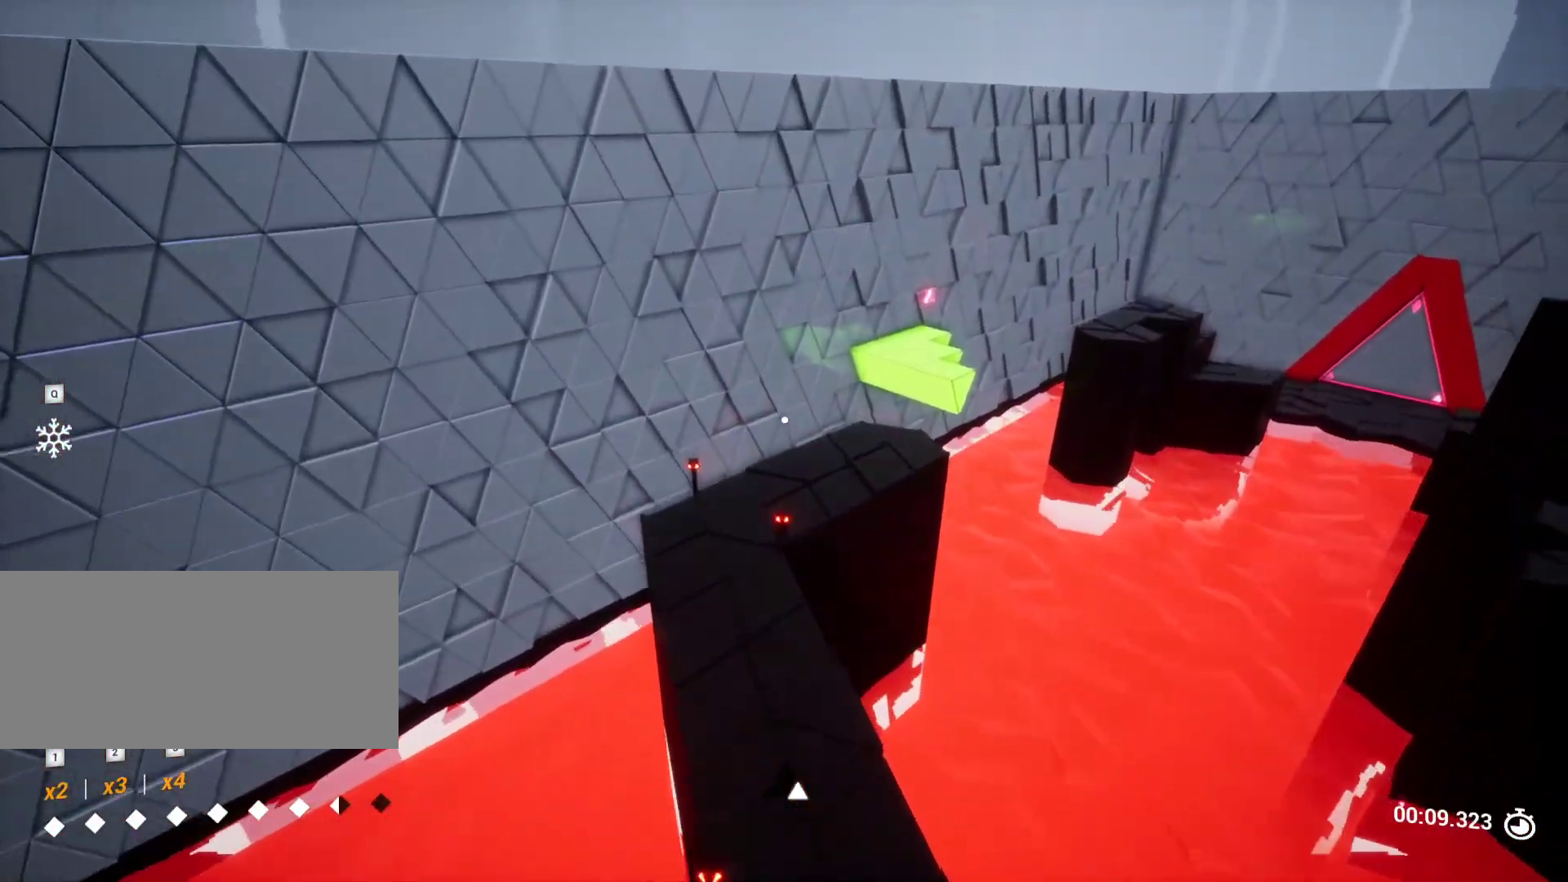
{"keys": ["space", "w"], "events": [[483, "space", "down"]]}
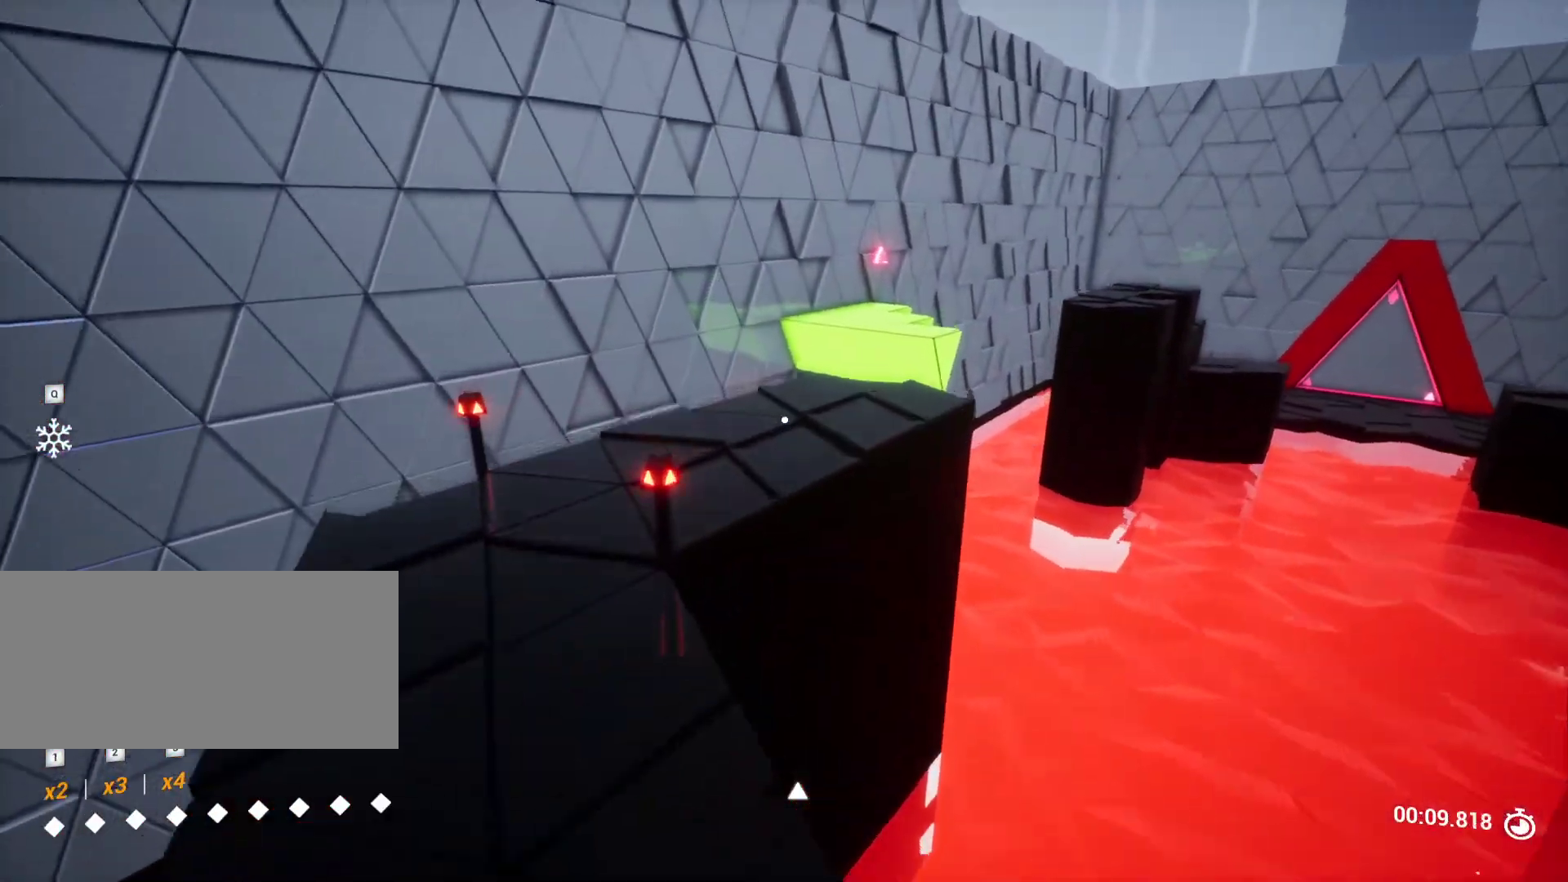
{"keys": ["w"], "events": [[117, "space", "up"]]}
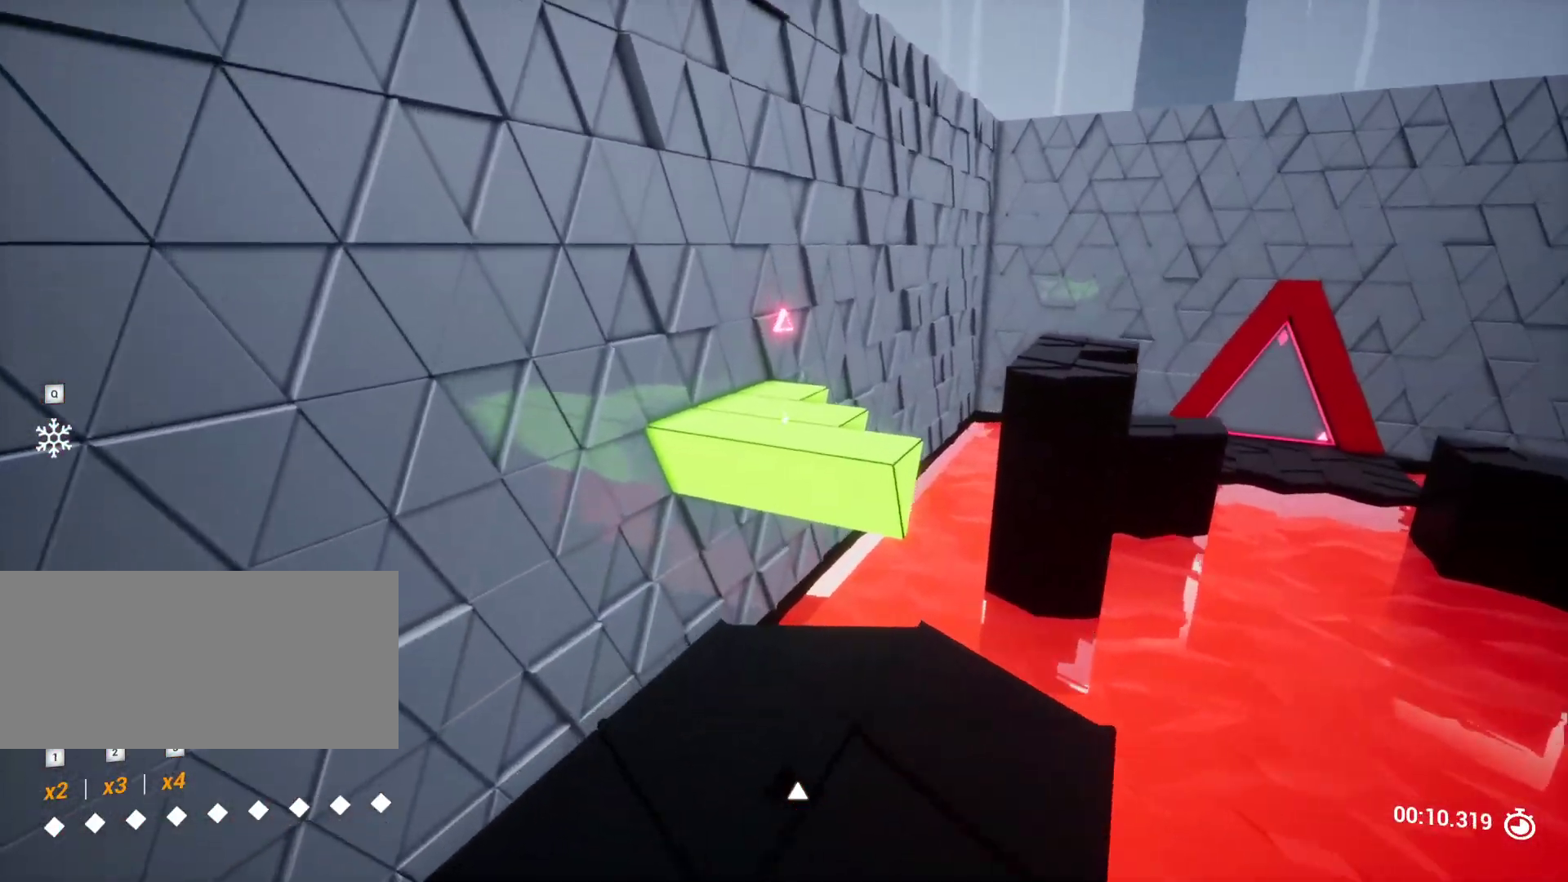
{"keys": ["space", "w"], "events": [[367, "space", "down"]]}
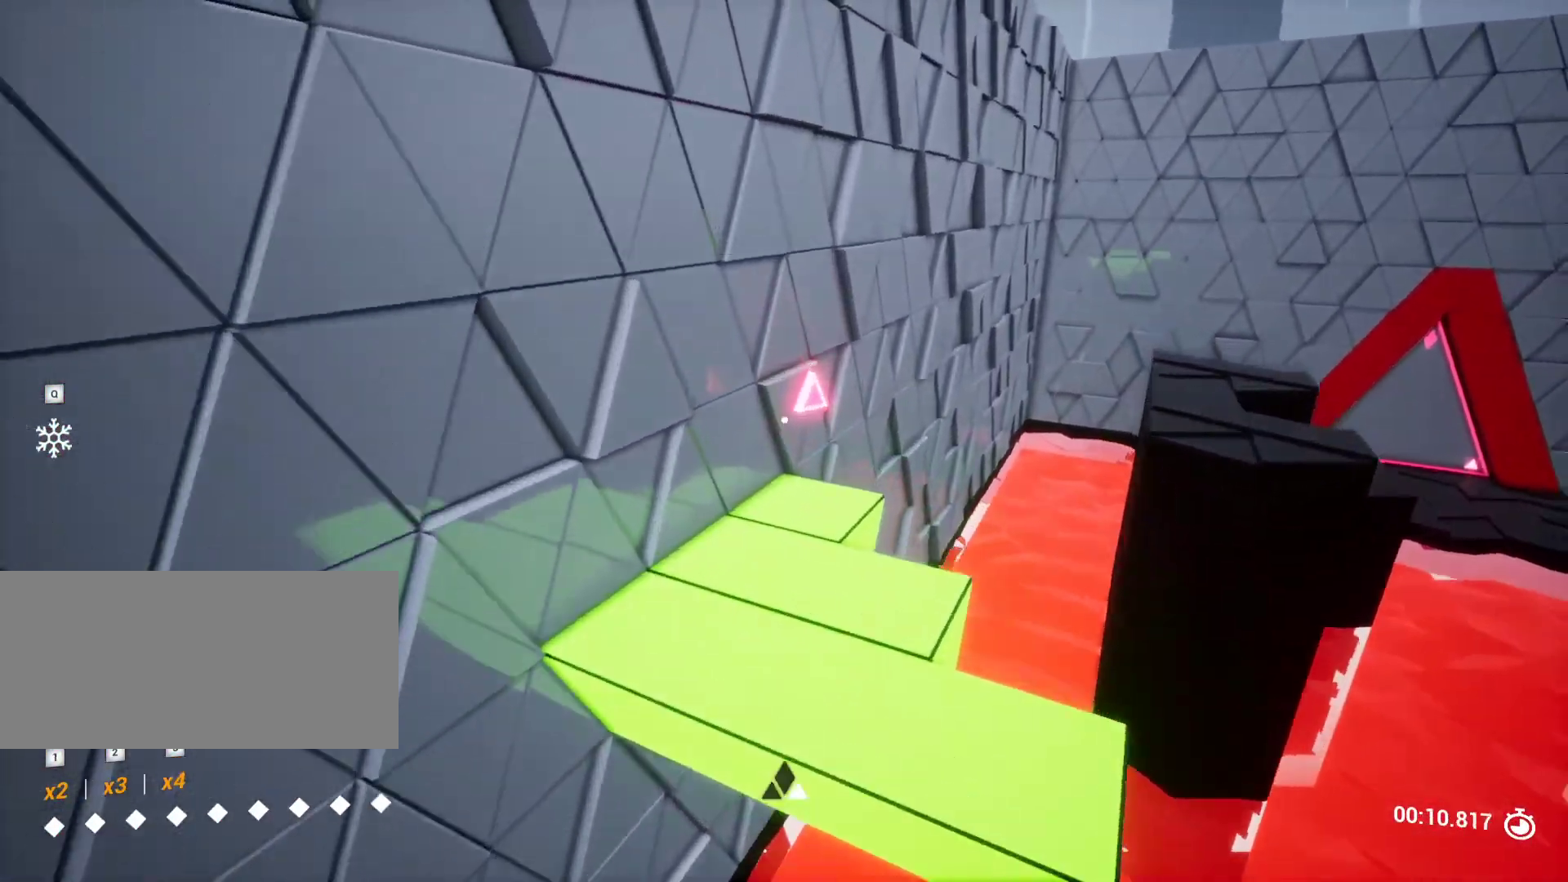
{"keys": ["w"], "events": [[50, "a", "down"], [50, "space", "up"], [467, "a", "up"]]}
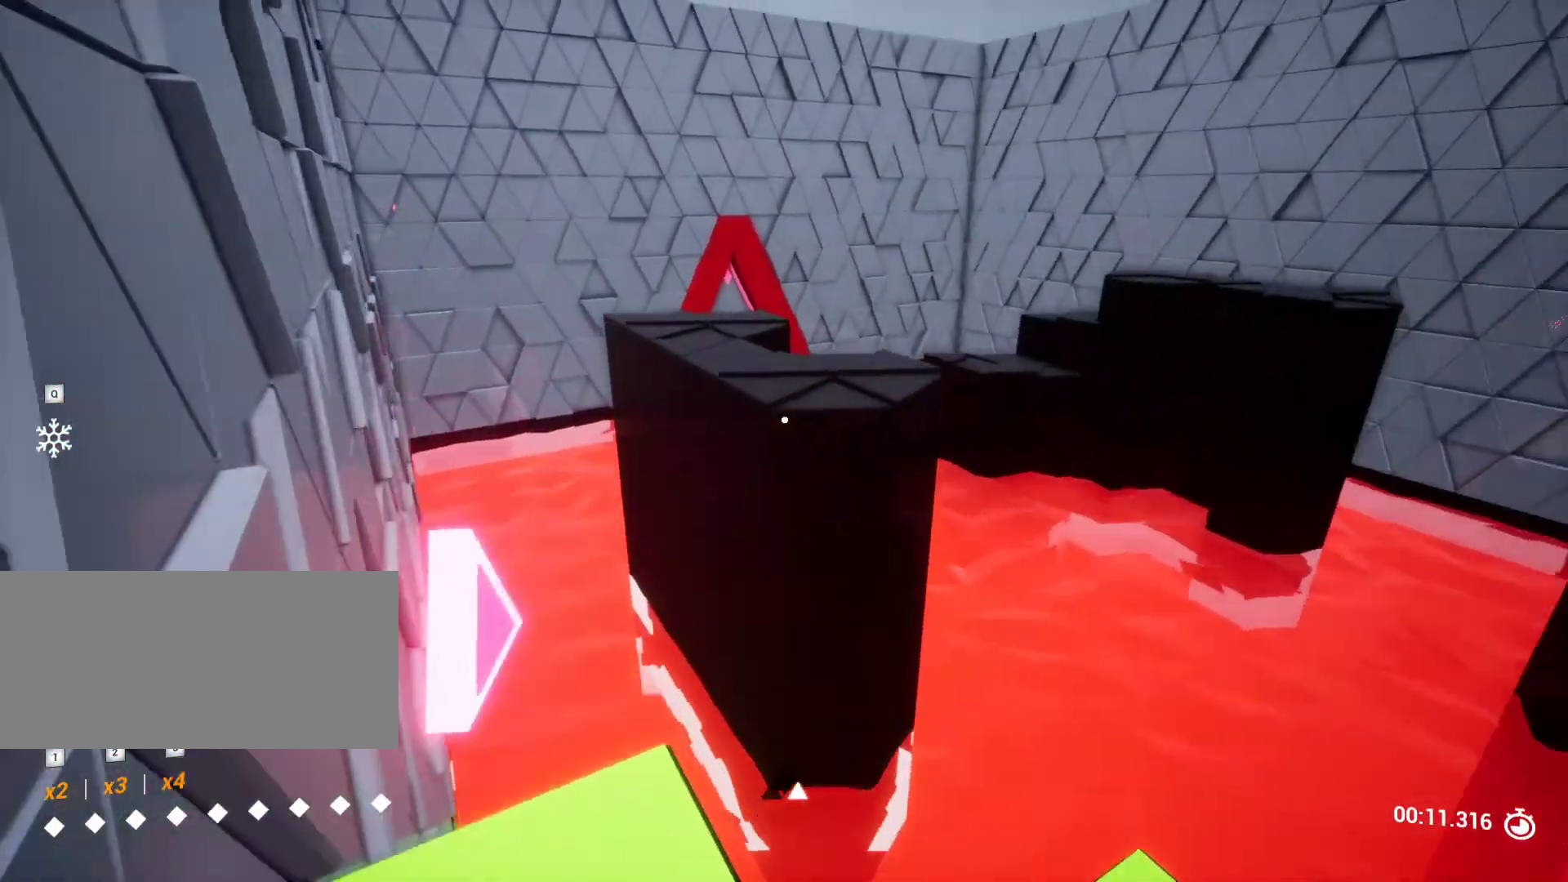
{"keys": ["a"], "events": [[217, "space", "down"], [350, "a", "down"], [400, "space", "up"], [500, "w", "up"]]}
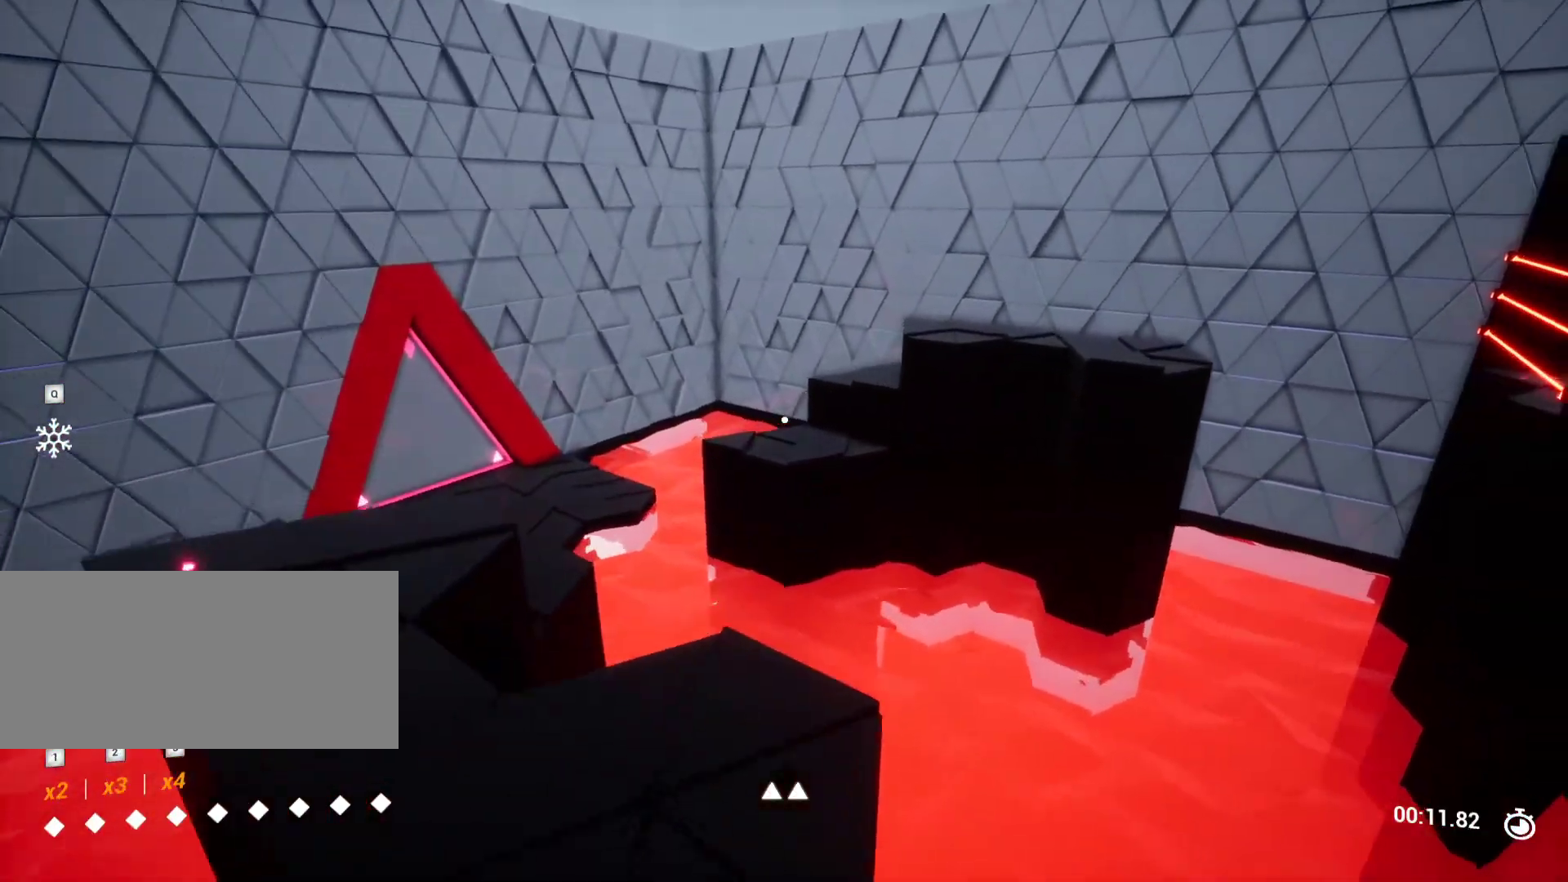
{"keys": ["w"], "events": [[233, "w", "down"], [367, "a", "up"]]}
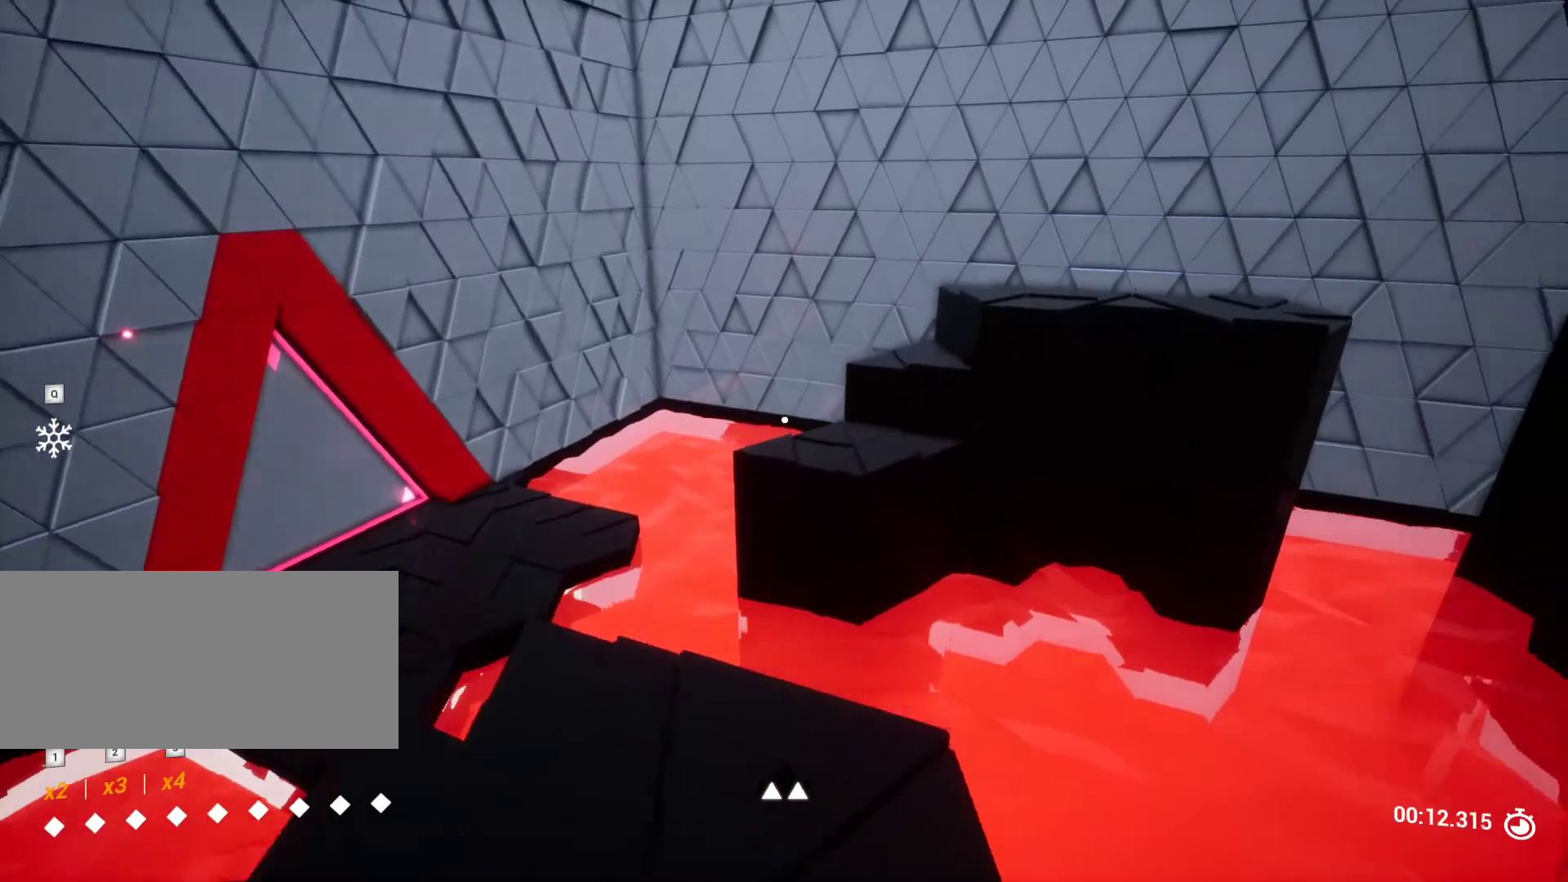
{"keys": ["w"], "events": []}
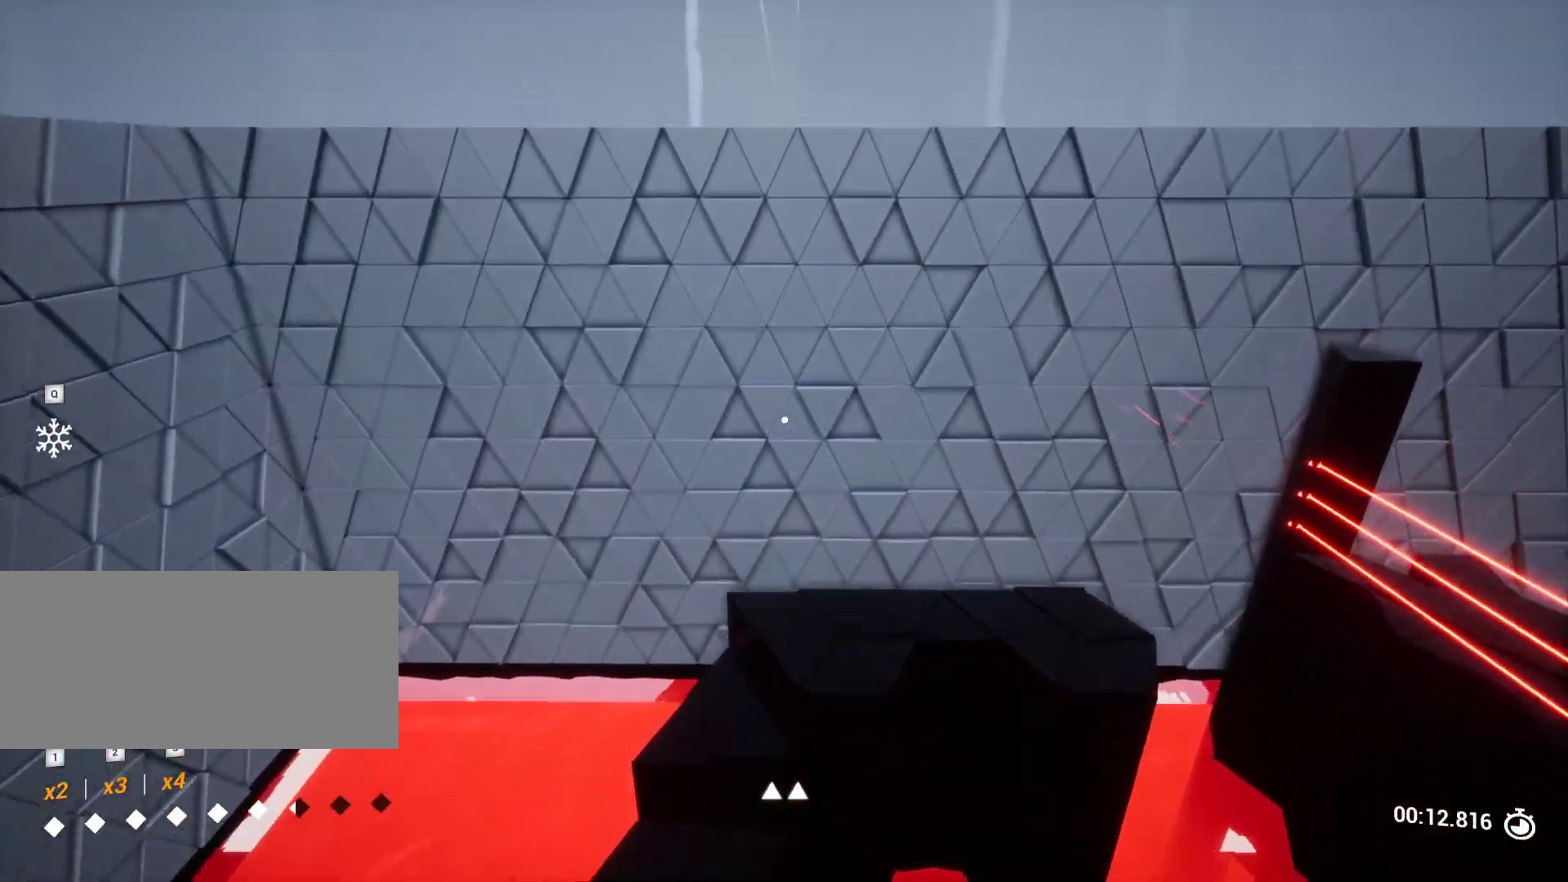
{"keys": ["a", "w"], "events": [[400, "a", "down"]]}
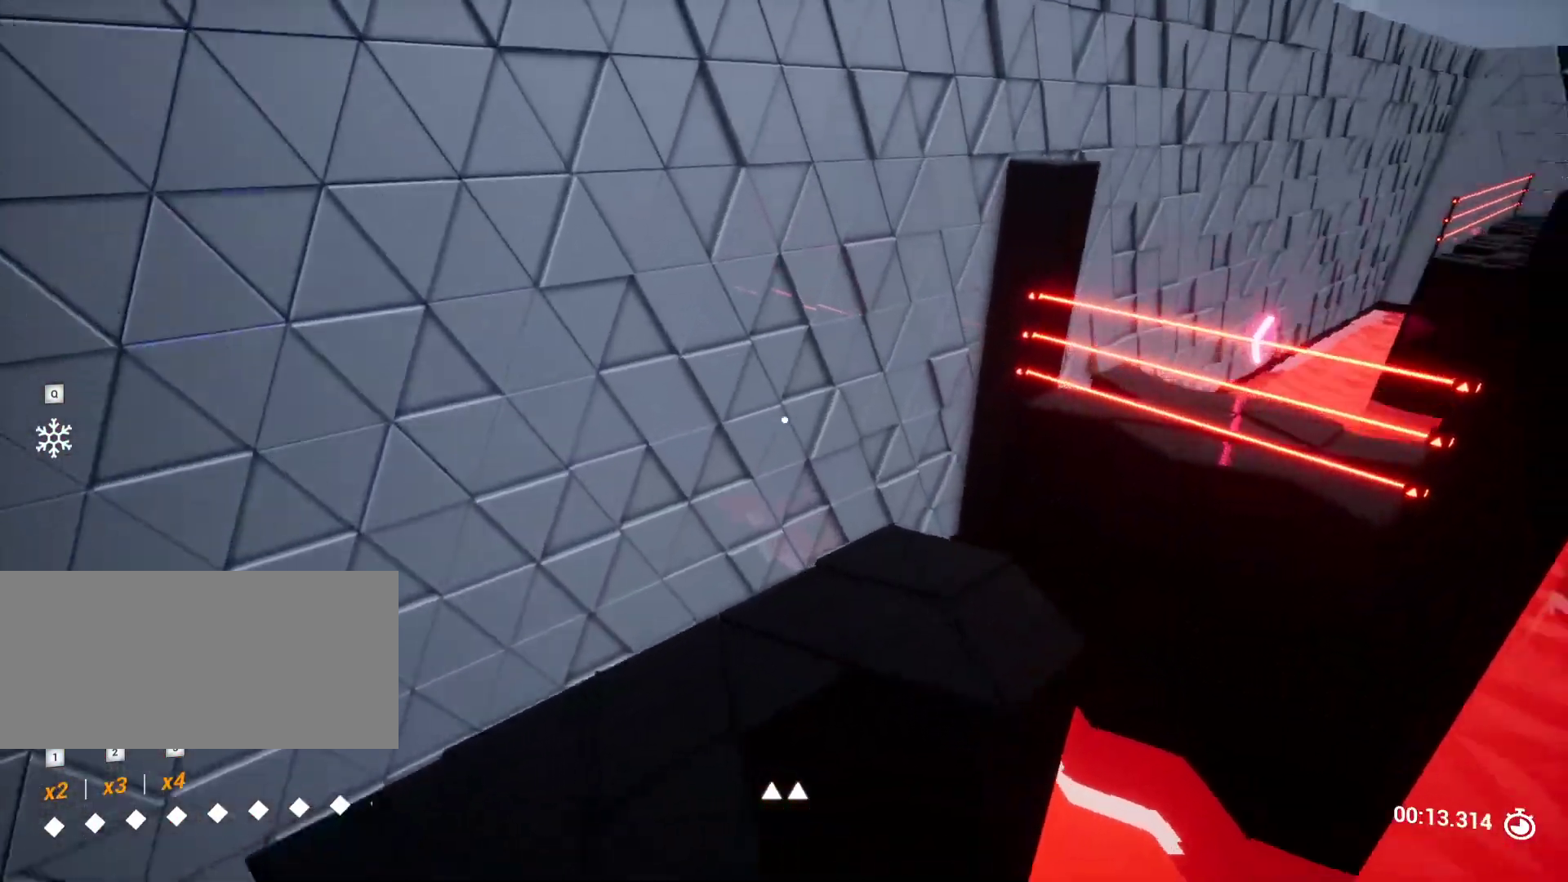
{"keys": ["a", "space"], "events": [[133, "a", "up"], [317, "a", "down"], [367, "space", "down"], [467, "w", "up"]]}
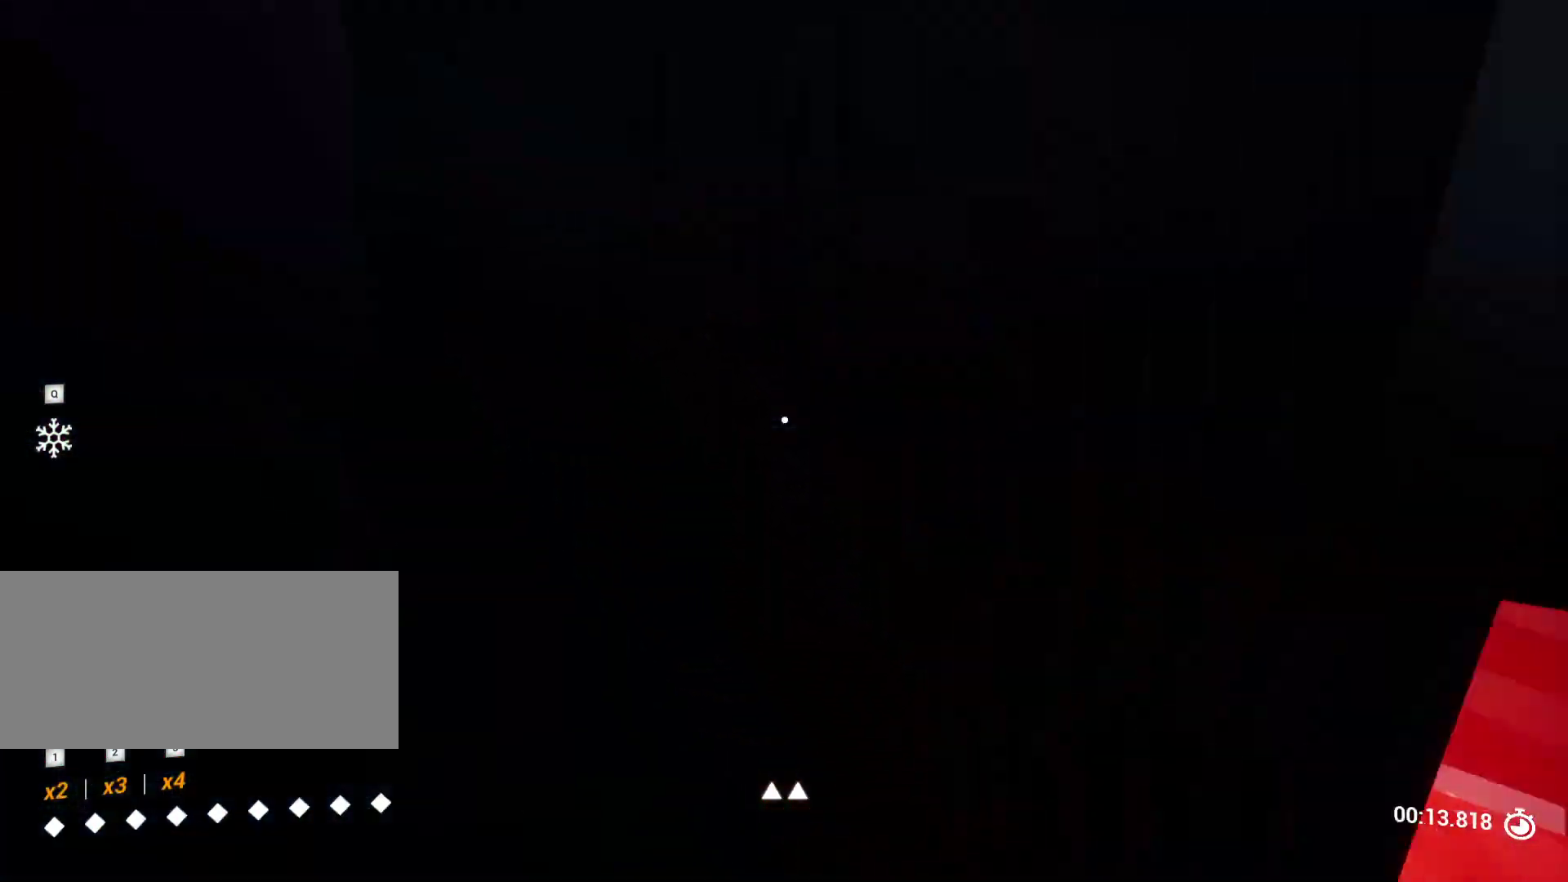
{"keys": ["w"], "events": [[17, "space", "up"], [50, "w", "down"], [250, "a", "up"]]}
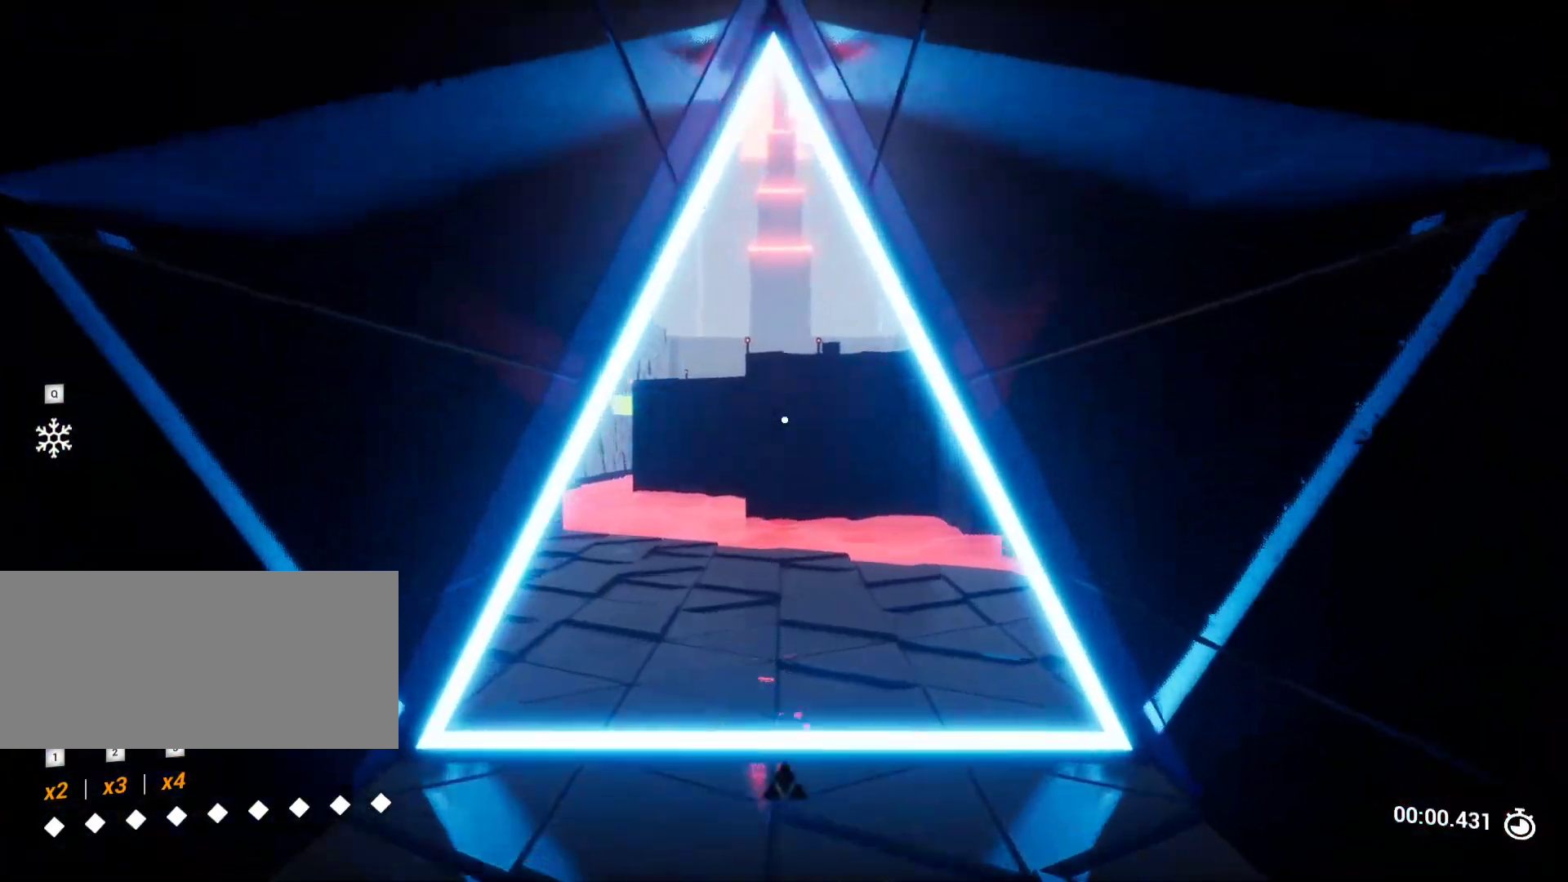
{"keys": ["w"], "events": [[283, "a", "down"], [500, "a", "up"]]}
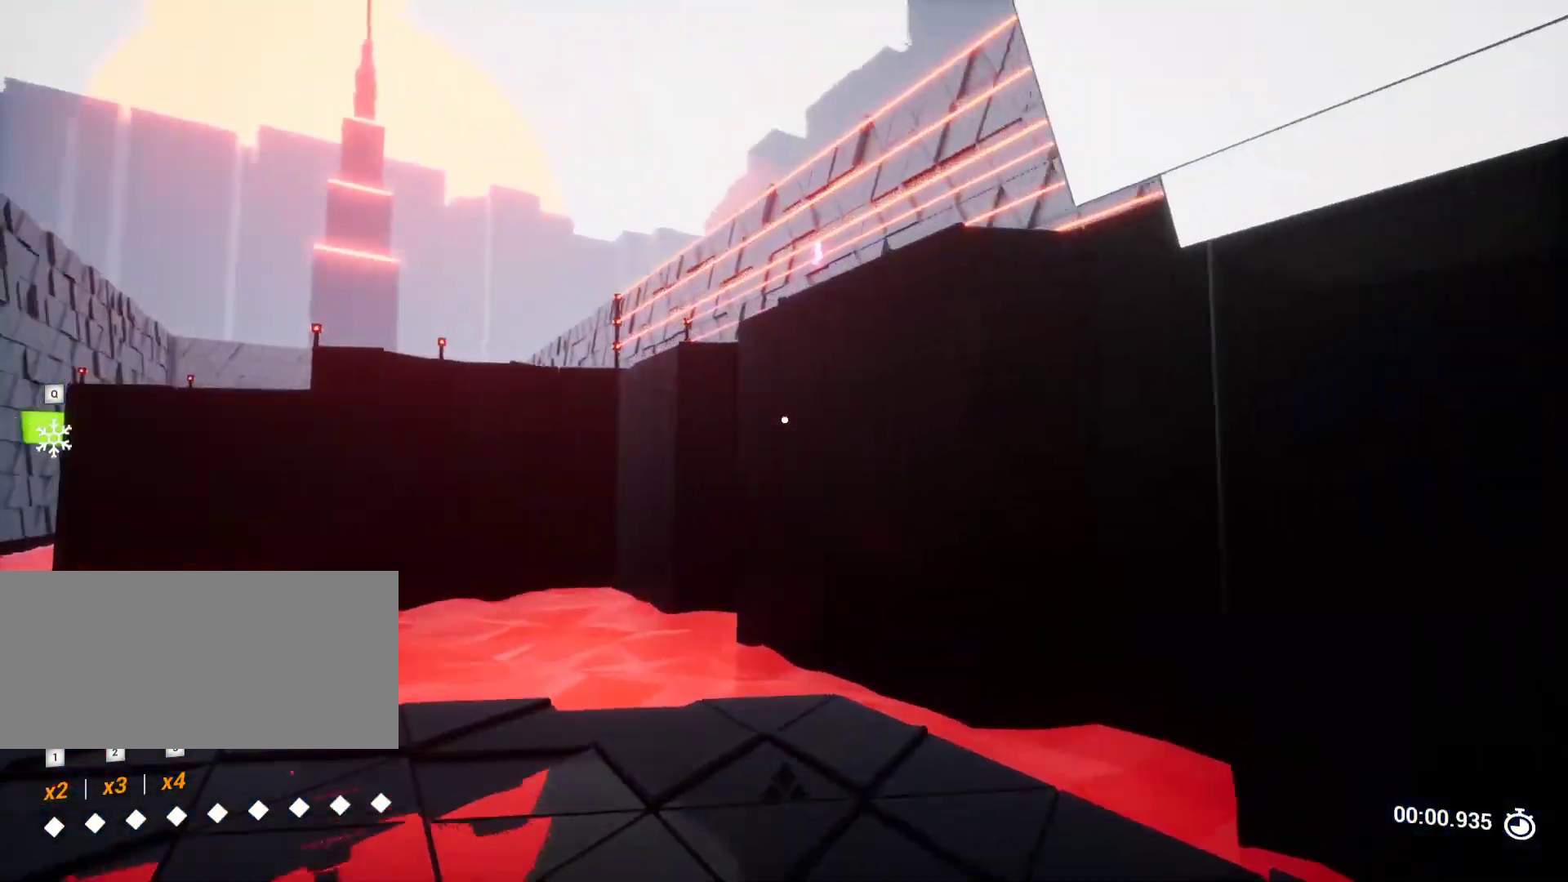
{"keys": ["d", "w"], "events": [[450, "d", "down"]]}
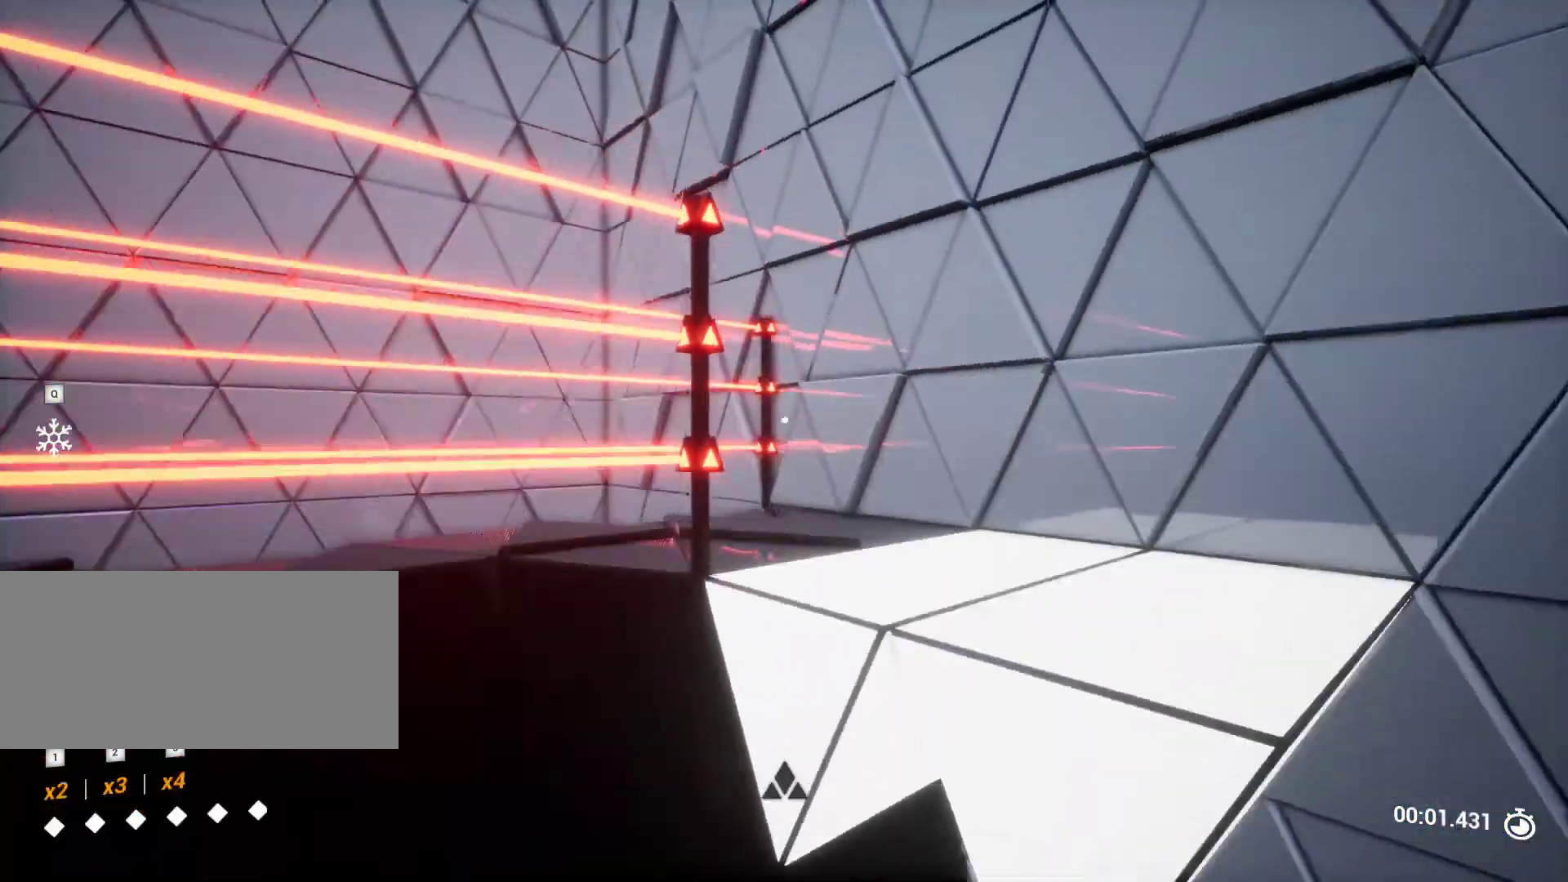
{"keys": ["d", "w"], "events": []}
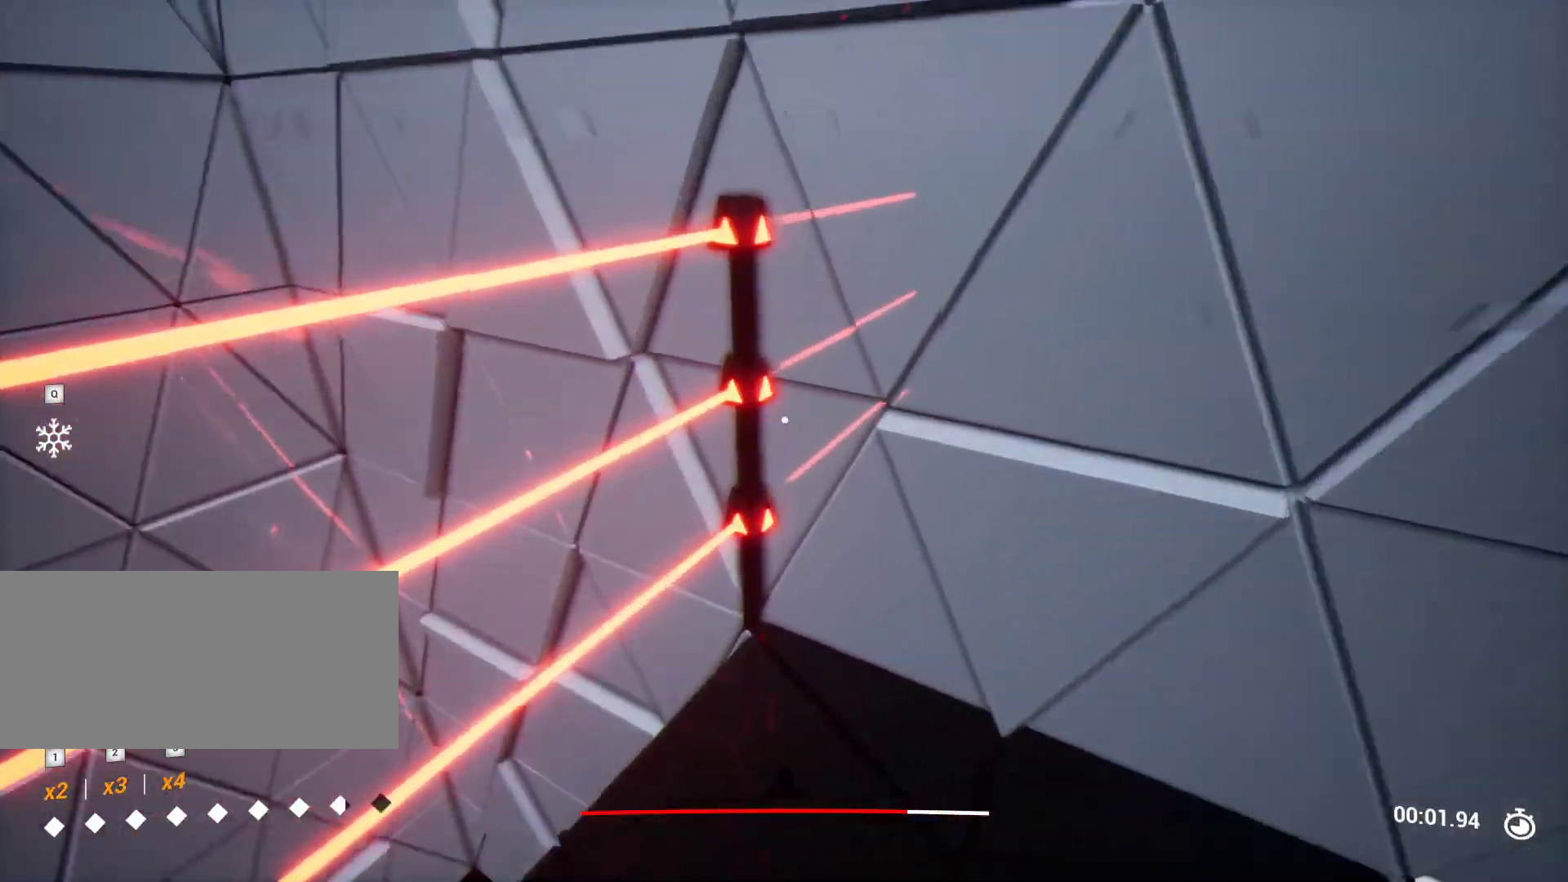
{"keys": ["w"], "events": [[117, "d", "up"], [167, "a", "down"], [400, "a", "up"]]}
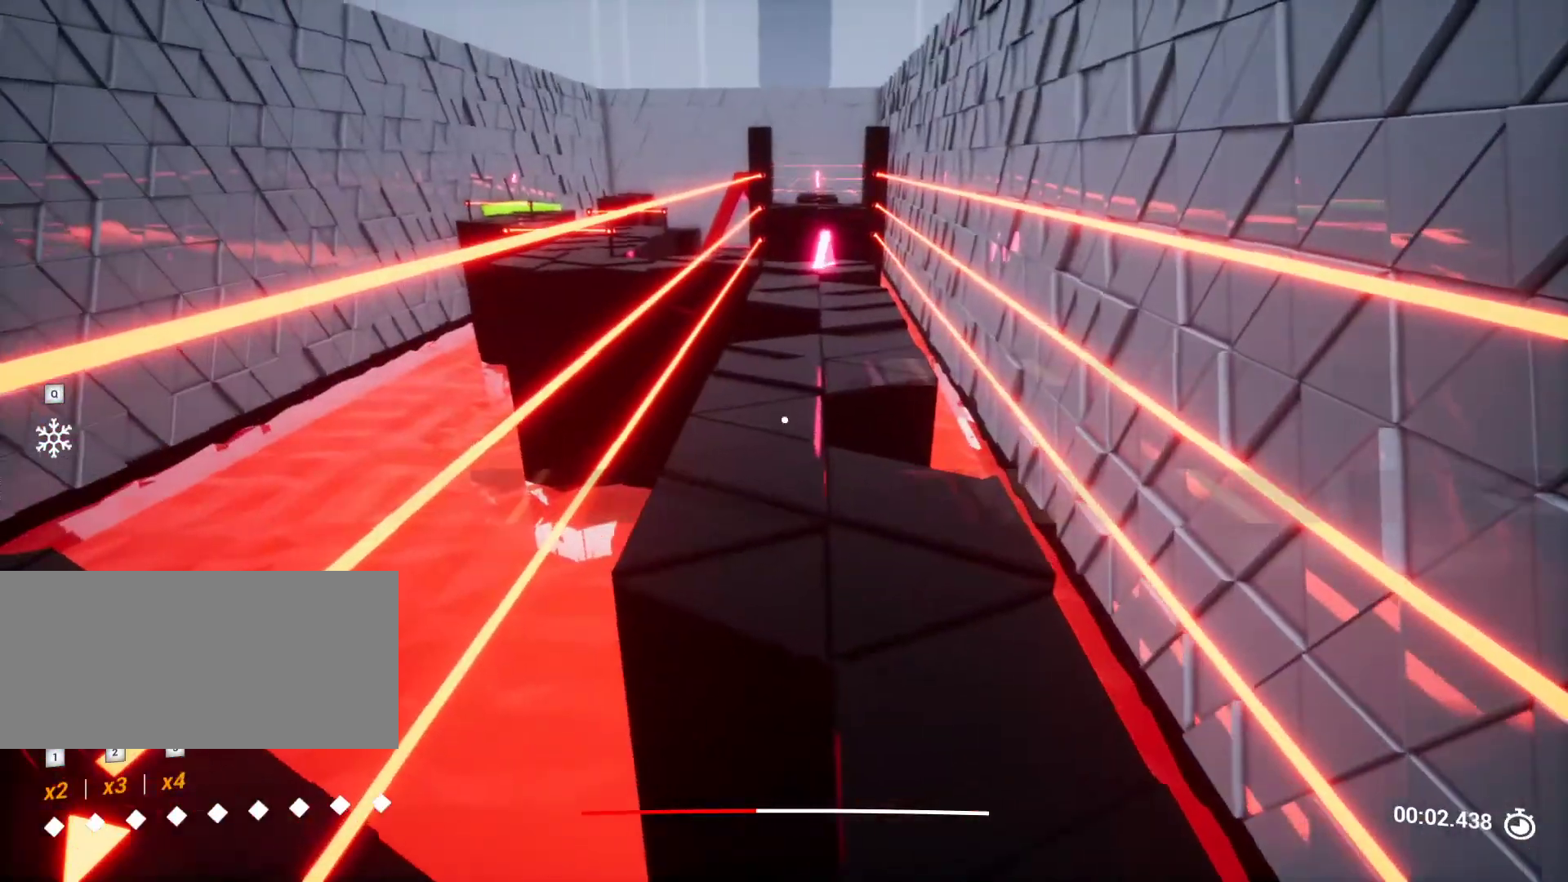
{"keys": ["w"], "events": [[133, "d", "down"], [467, "d", "up"]]}